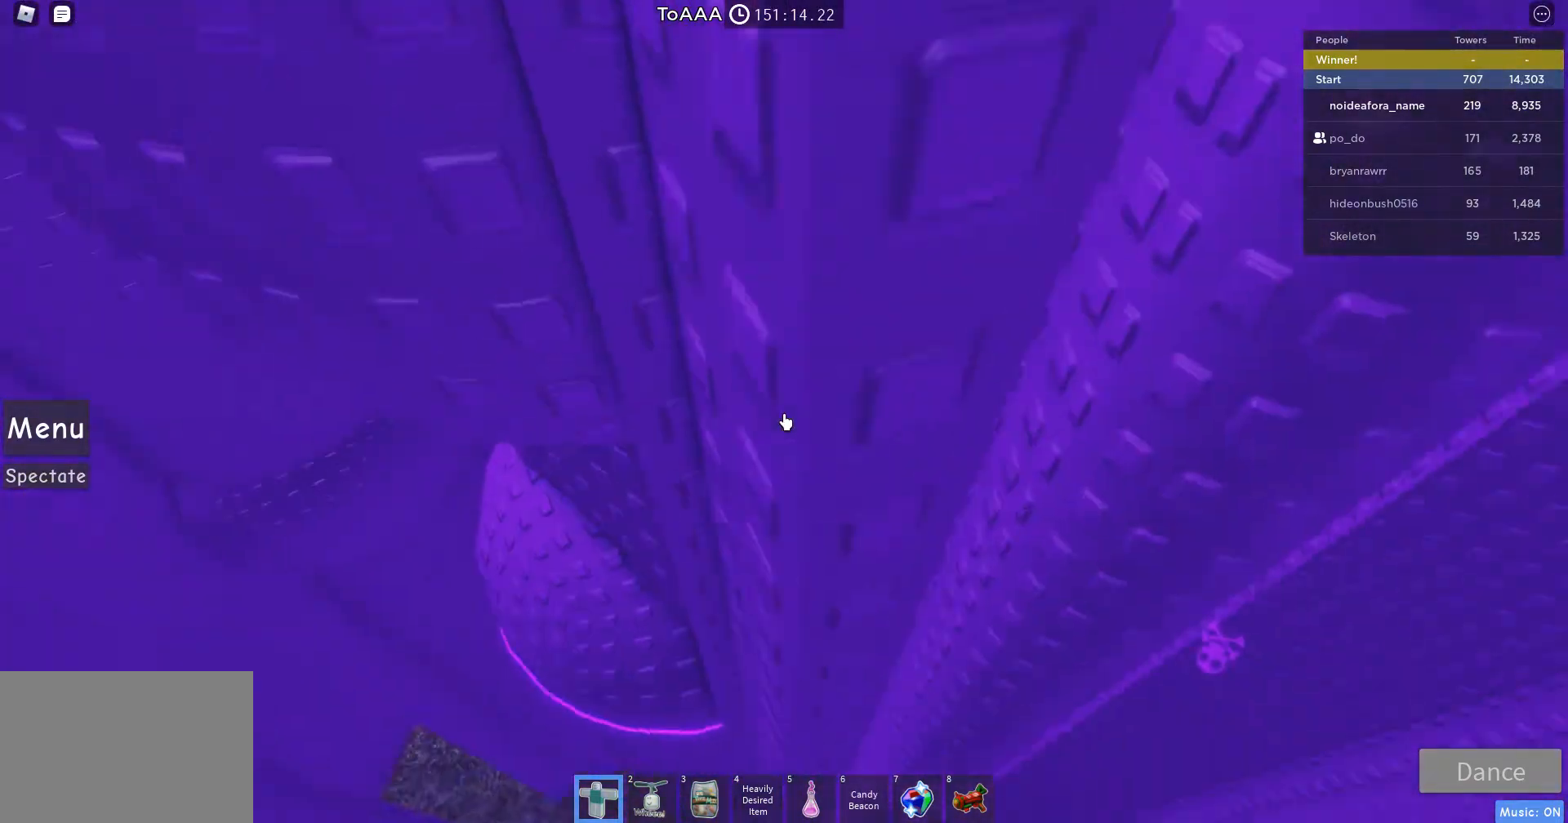
Gameplay with keyboard and mouse; each line is a JSON object with the keys and mouse buttons held at the frame after it. "events" lists presses ("down") and releases ("up") of "a", "d", "r", "s", "shift", "space", "w", "mouse_left" and "mouse_right" between this image and that frame as [ms after this image, input, new state], when the widget could be followed in between. "mouse_left", "mouse_right" = the "left", "right" buttons of the "mouse" list. No other keys are recorded. Mouse movement is not recorded.
{"keys": ["a", "w"], "mouse": ["right"], "events": []}
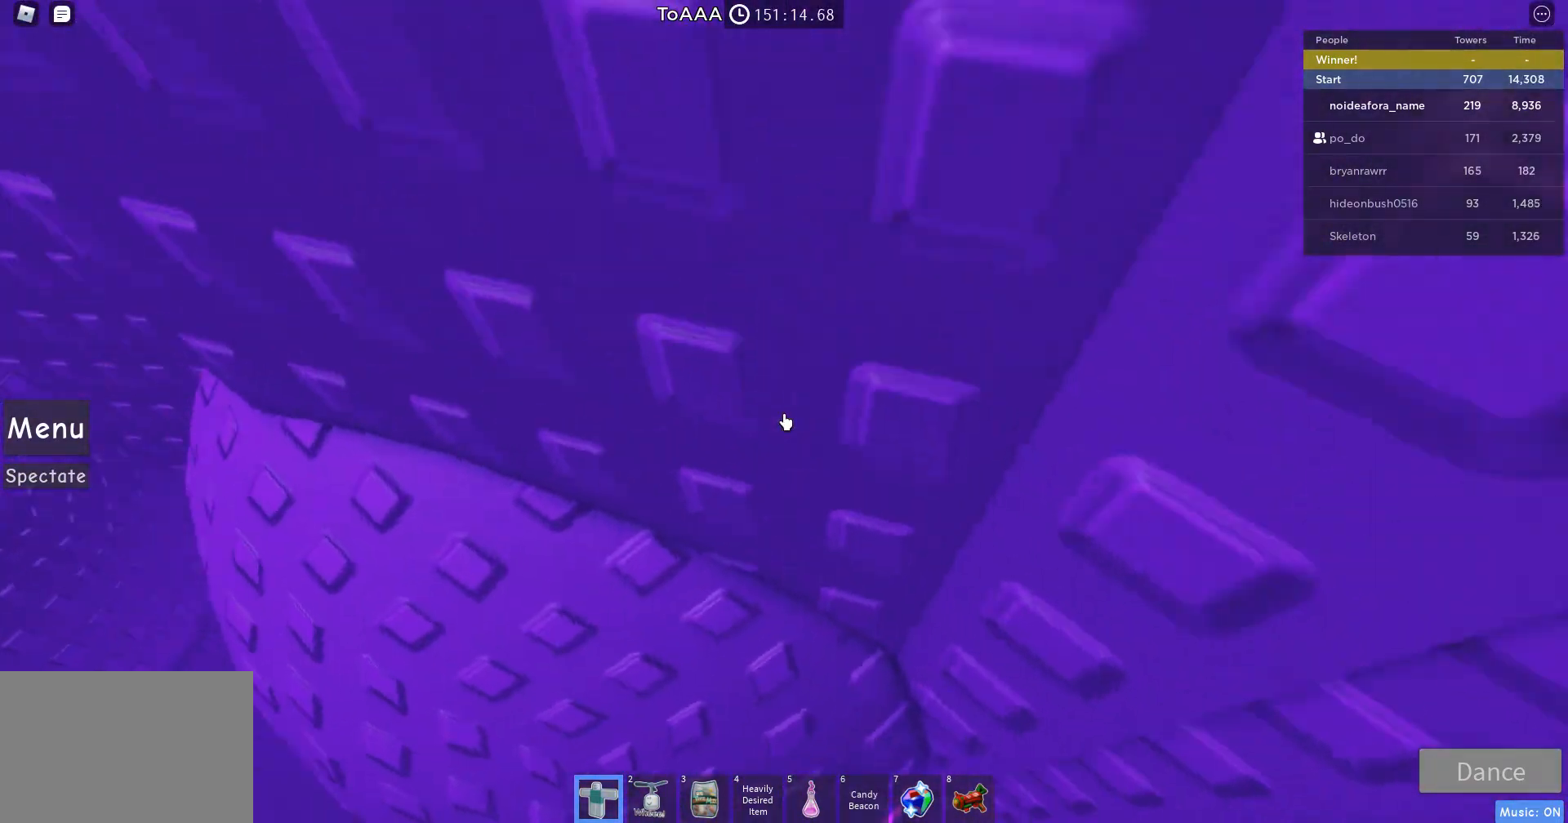
{"keys": ["a", "w"], "mouse": ["right"], "events": []}
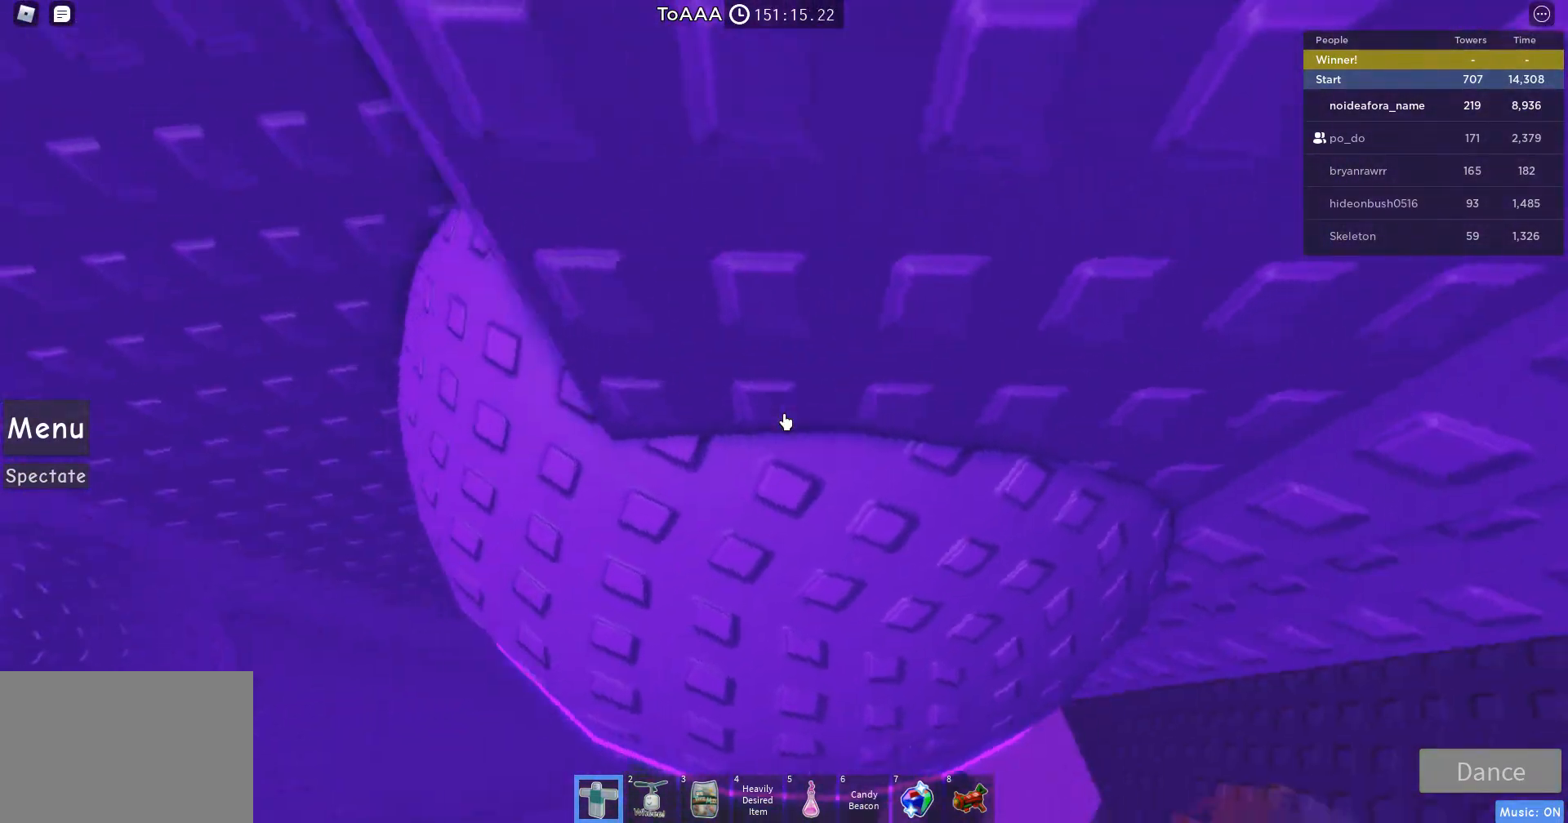
{"keys": [], "mouse": ["right"], "events": [[433, "a", "up"], [433, "w", "up"]]}
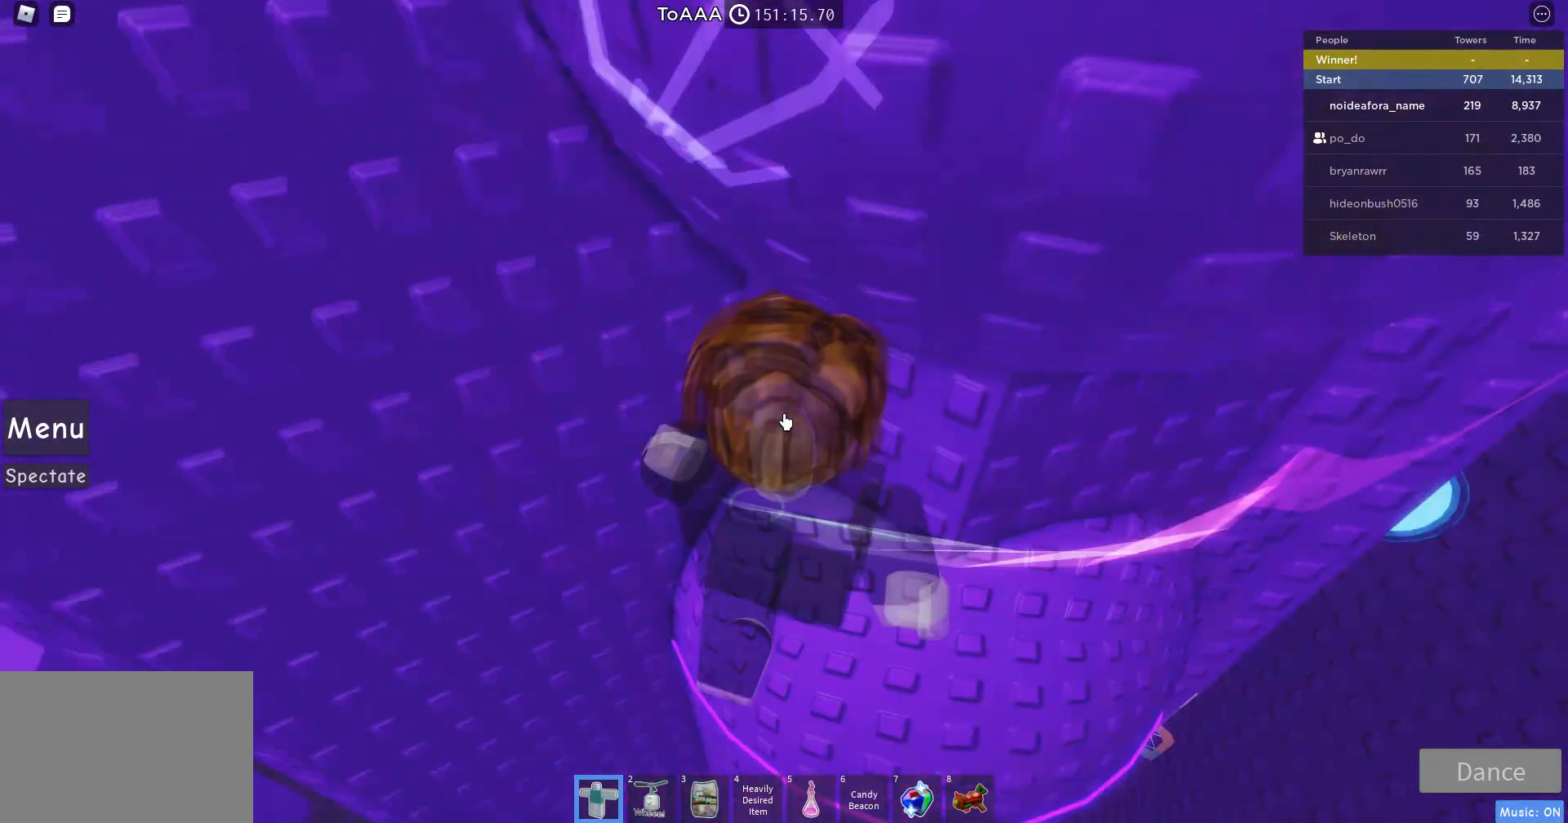
{"keys": ["a"], "mouse": ["right"], "events": [[233, "shift", "down"], [333, "shift", "up"], [467, "a", "down"]]}
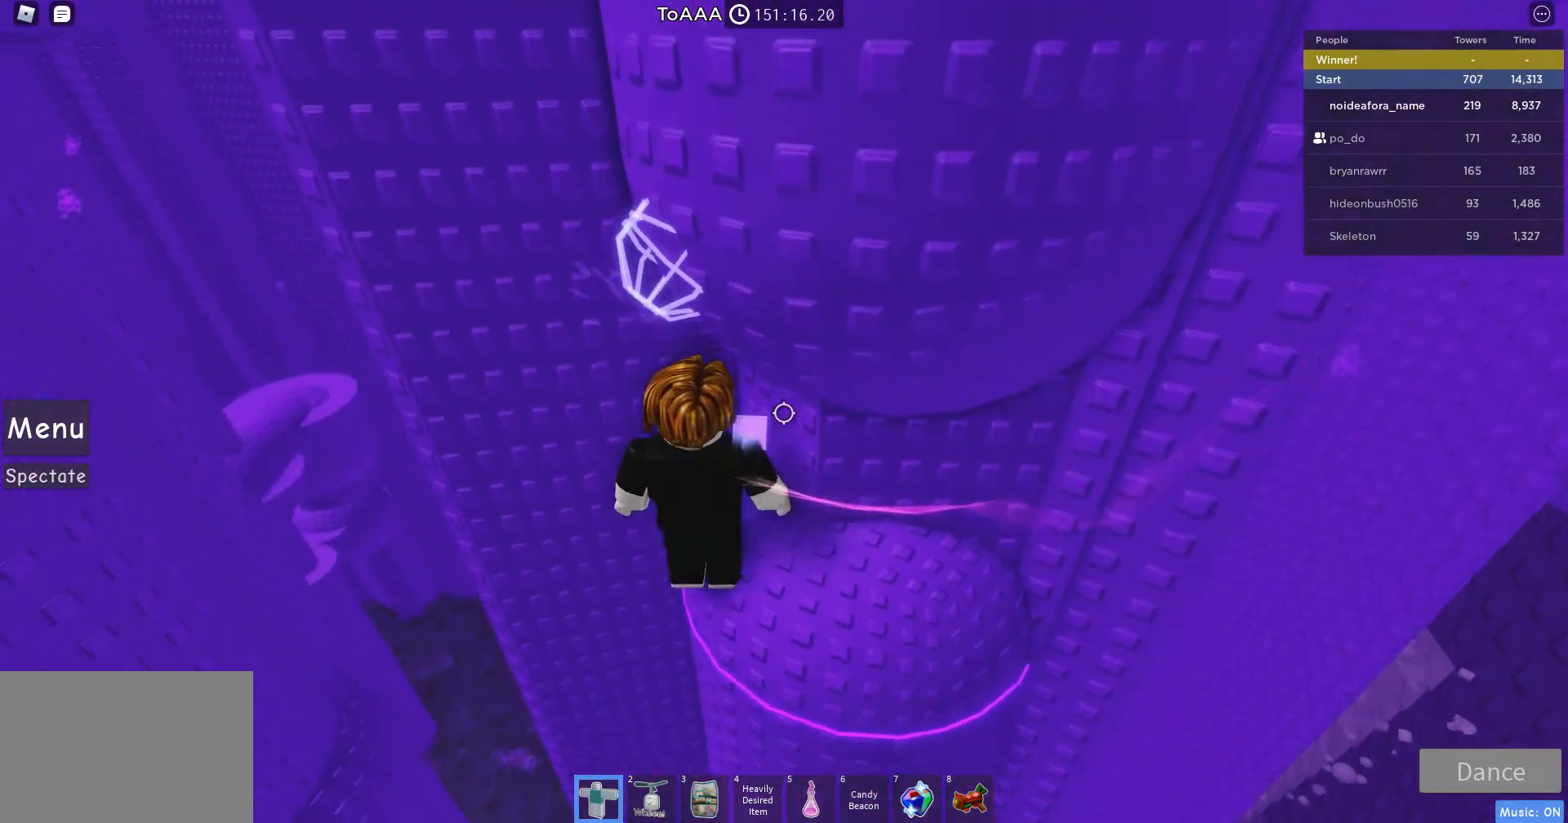
{"keys": ["shift"], "mouse": ["right"], "events": [[33, "a", "up"], [200, "shift", "down"]]}
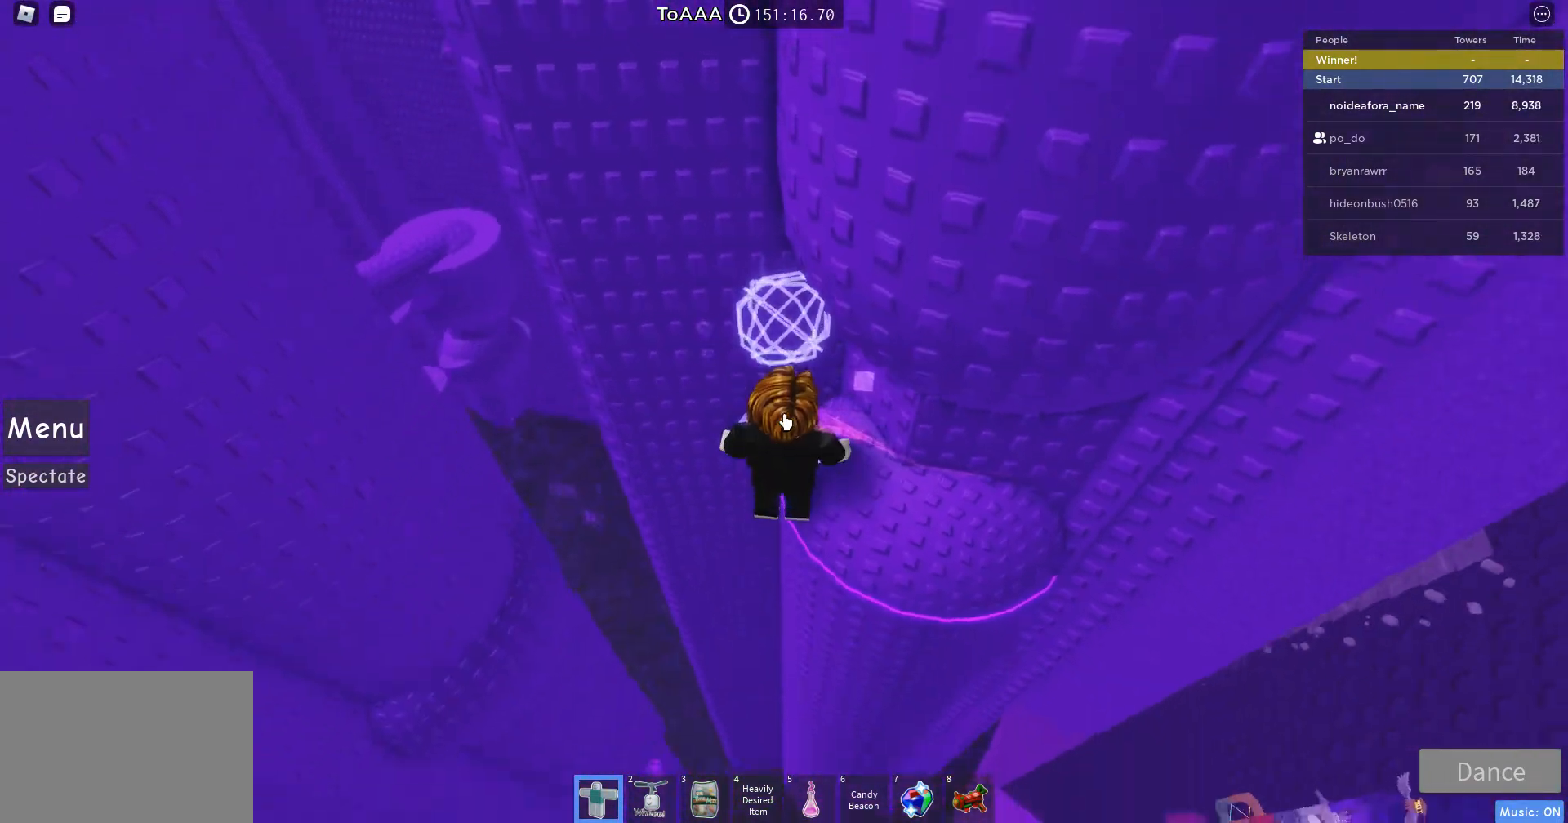
{"keys": ["space", "w"], "mouse": ["right"], "events": [[100, "shift", "up"], [333, "w", "down"], [433, "space", "down"]]}
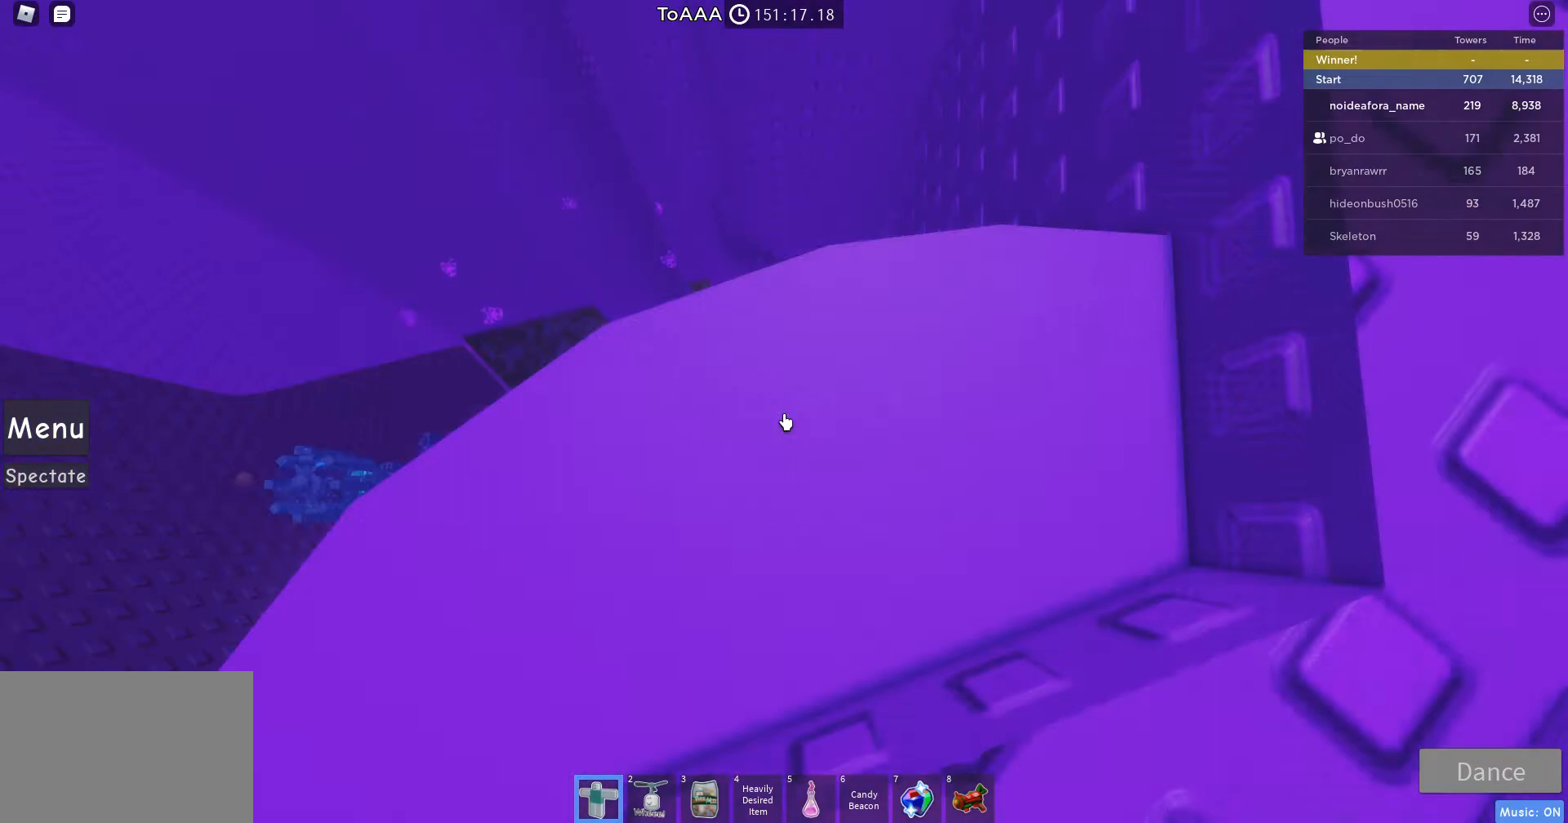
{"keys": ["d", "shift", "w"], "mouse": ["right"], "events": [[167, "space", "up"], [433, "shift", "down"], [500, "d", "down"]]}
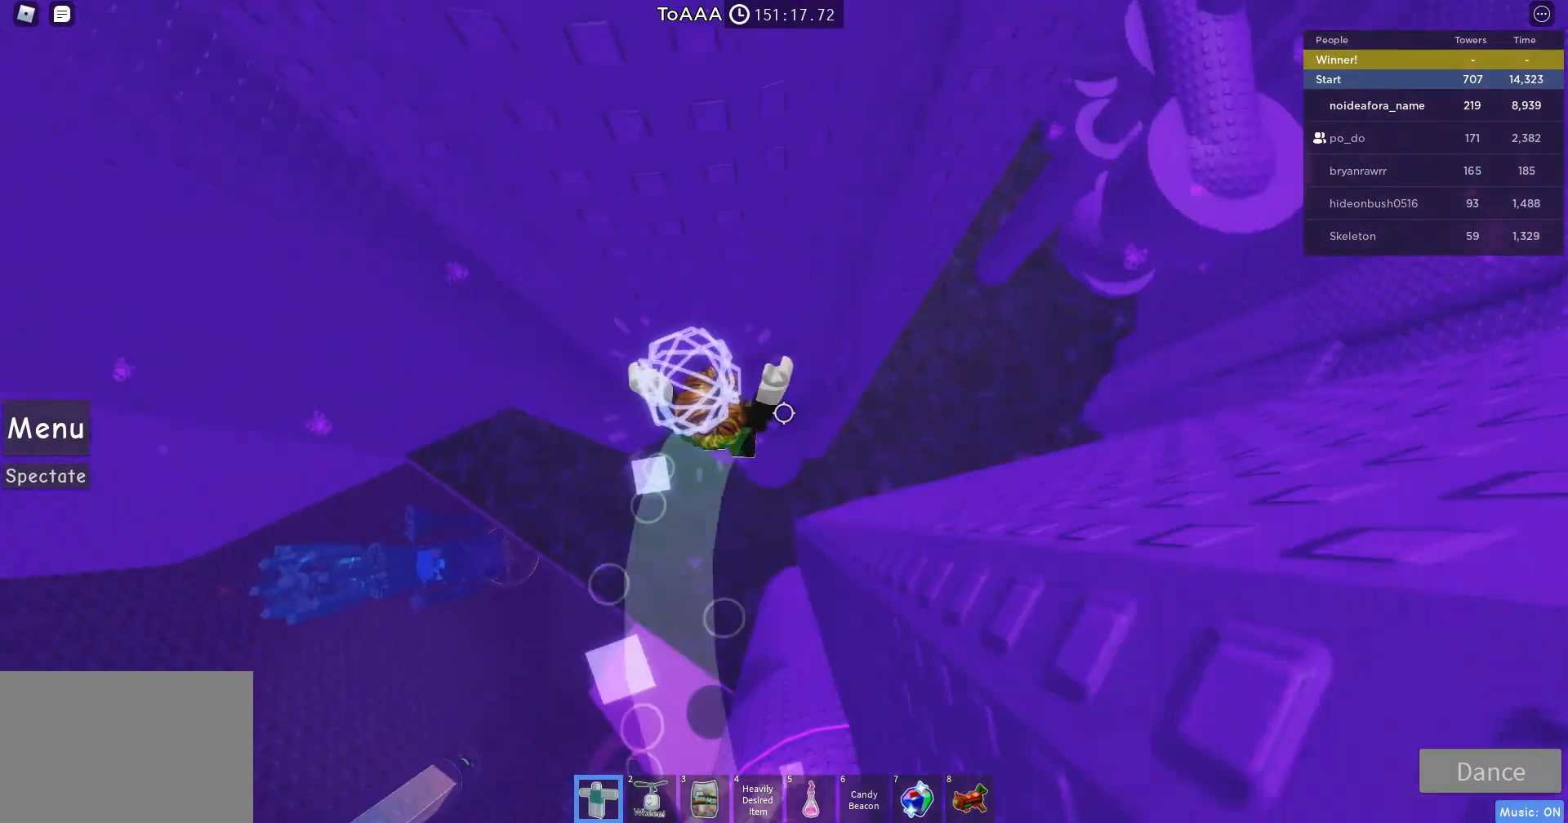
{"keys": ["d", "w"], "mouse": ["right"], "events": [[67, "shift", "up"], [133, "w", "up"], [467, "w", "down"]]}
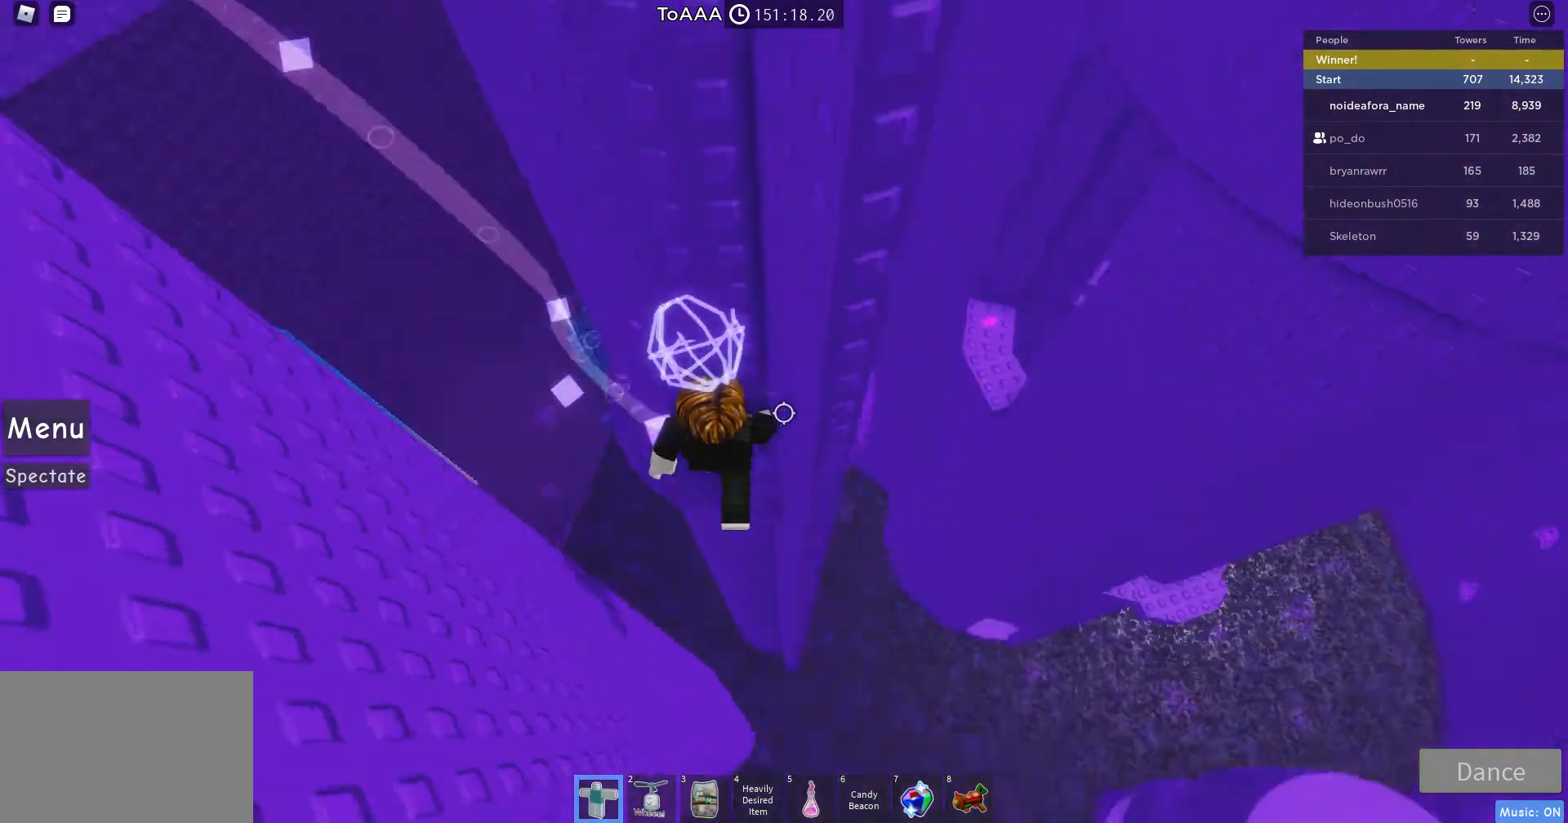
{"keys": [], "mouse": ["right"], "events": [[200, "d", "up"], [200, "w", "up"]]}
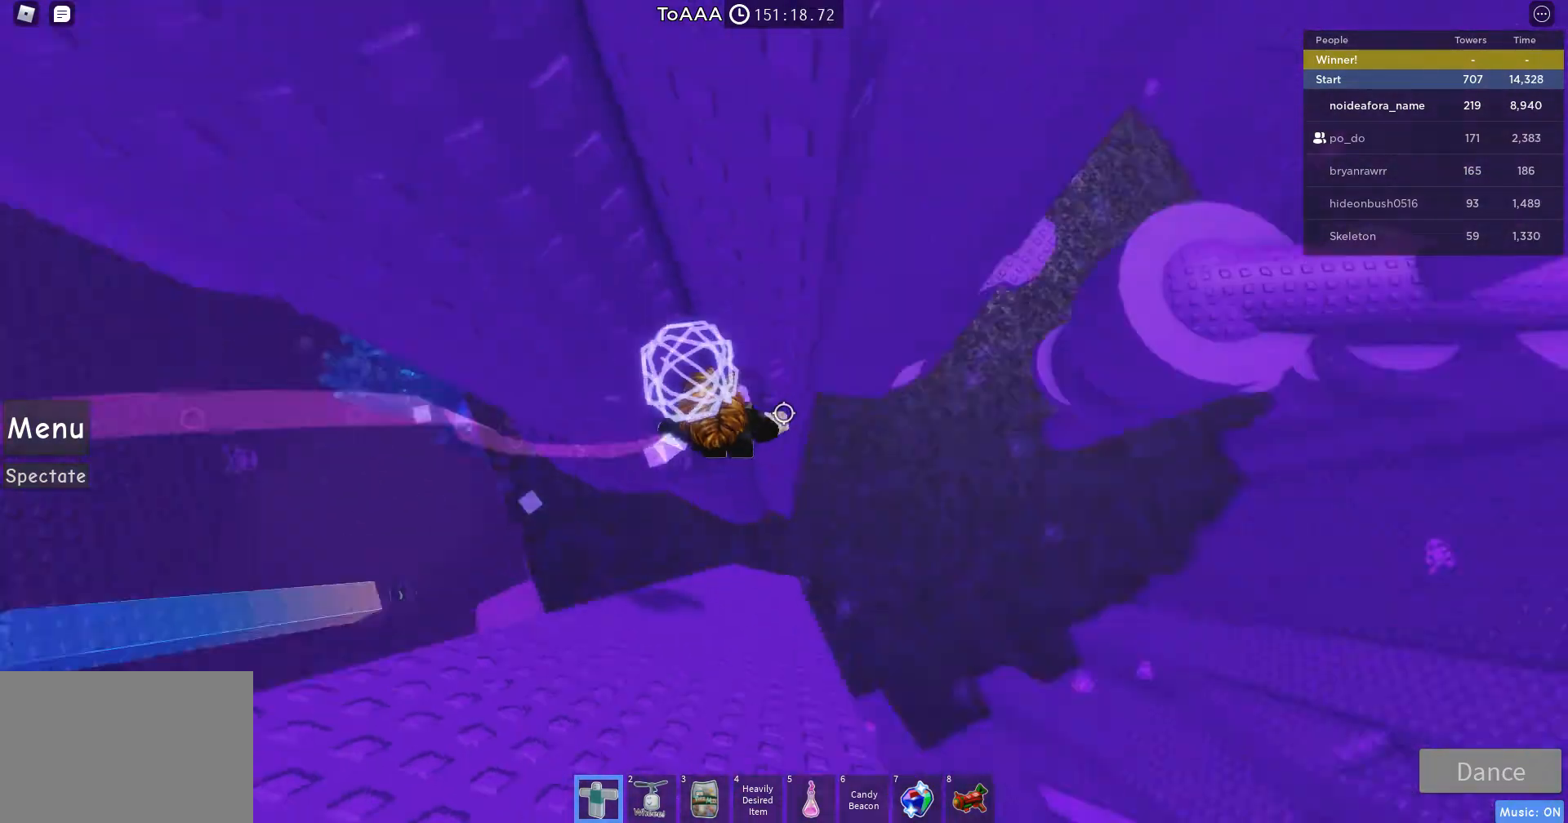
{"keys": ["d", "space"], "mouse": ["right"], "events": [[233, "d", "down"], [400, "space", "down"]]}
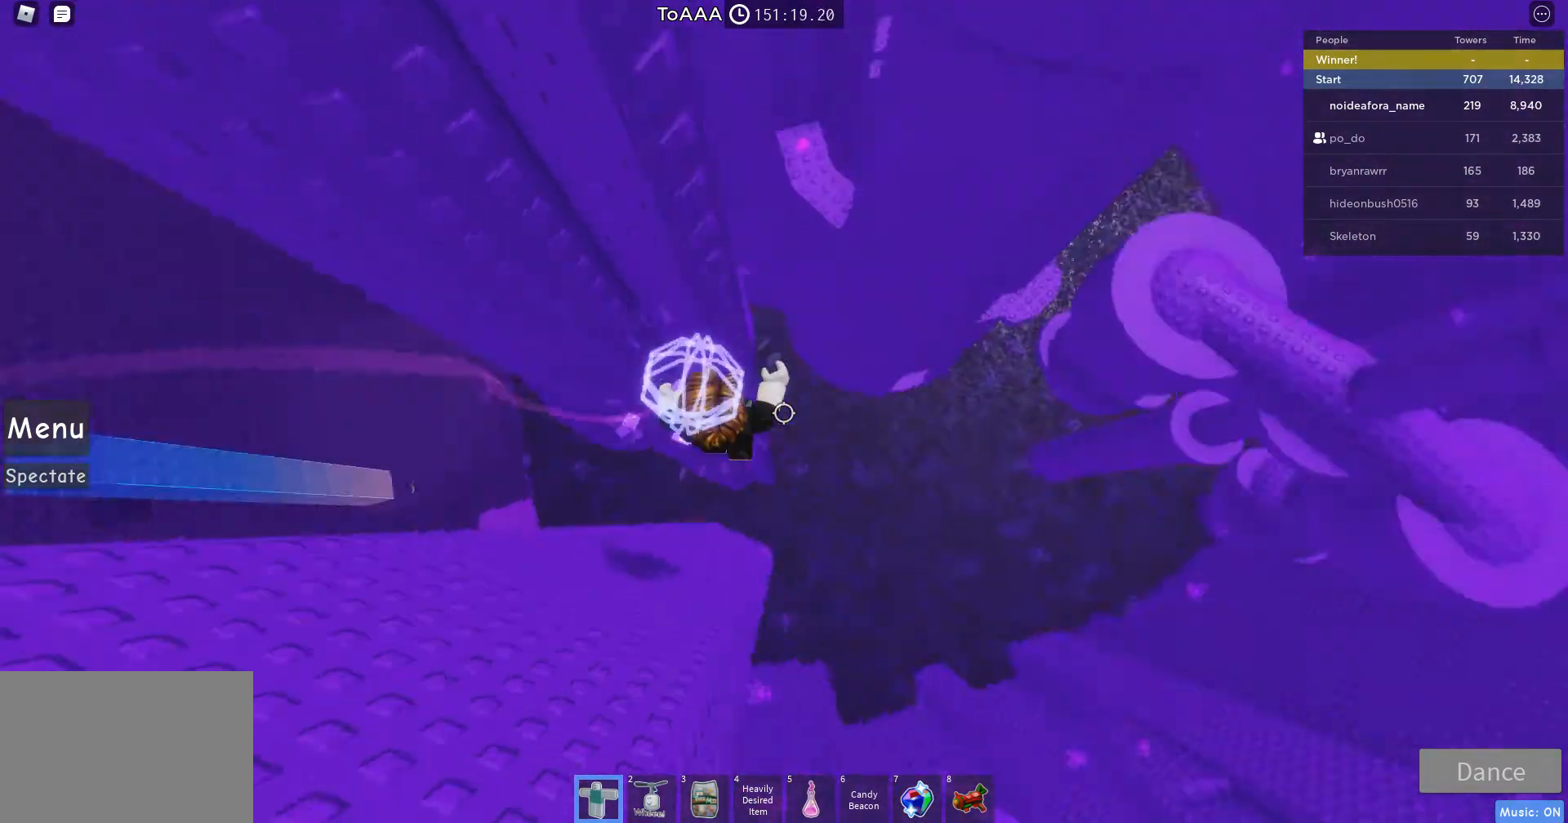
{"keys": ["d"], "mouse": ["right"], "events": [[100, "space", "up"], [100, "w", "down"], [400, "w", "up"]]}
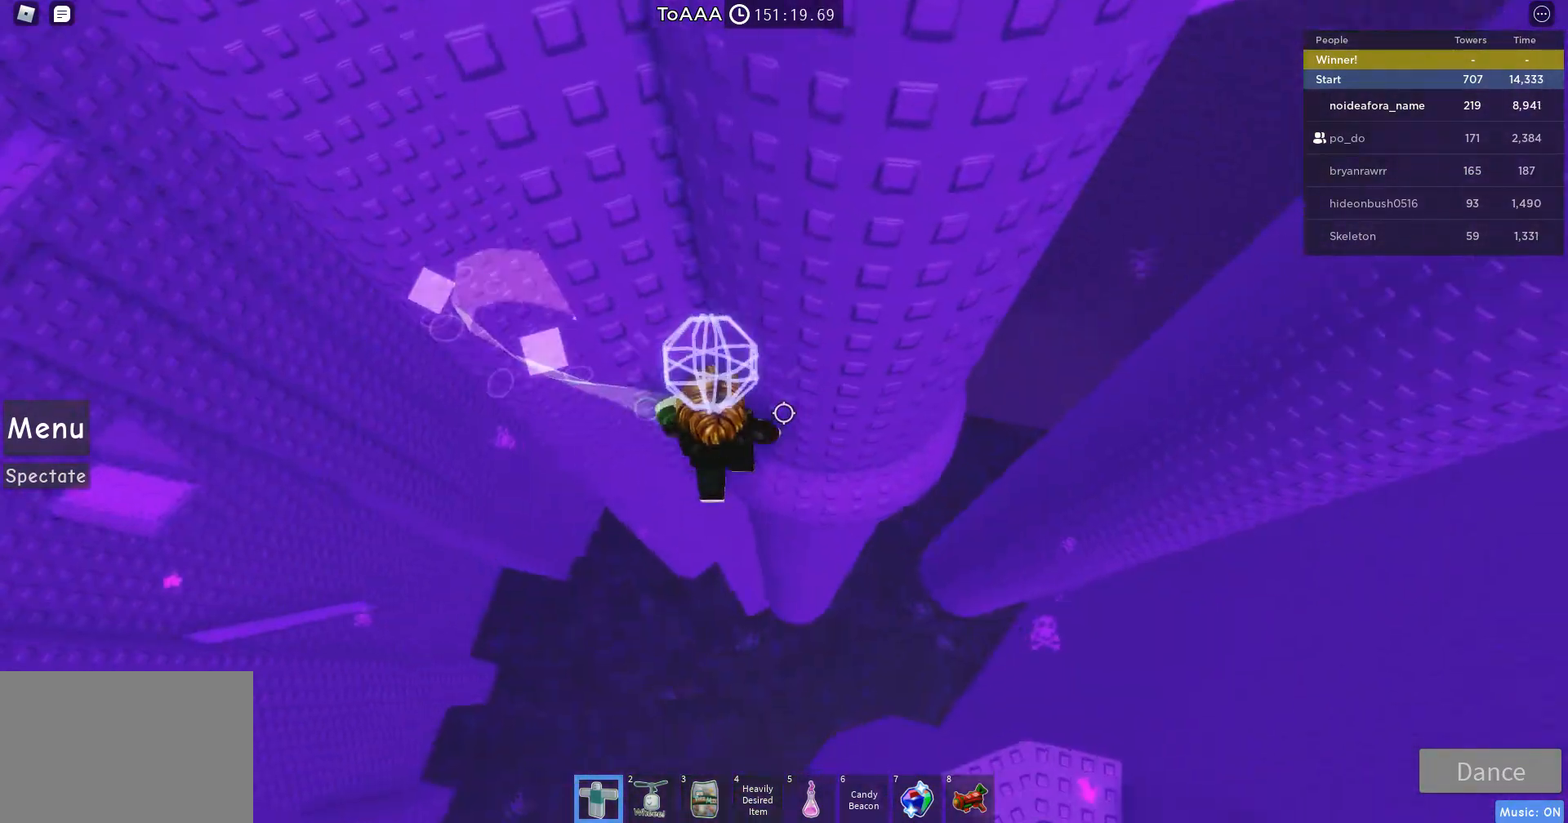
{"keys": ["w"], "mouse": ["right"], "events": [[167, "w", "down"], [500, "d", "up"]]}
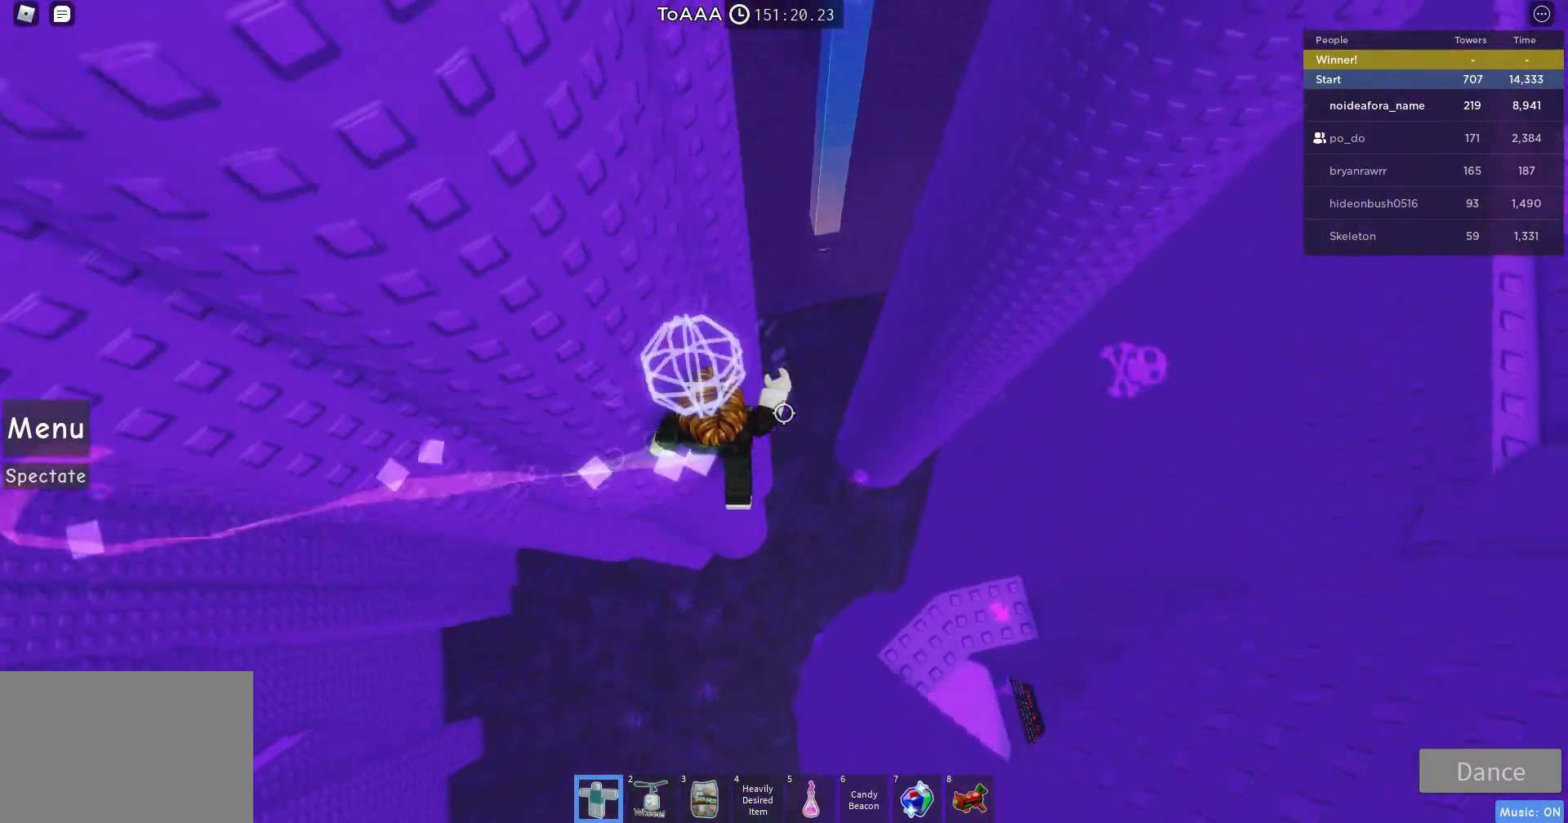
{"keys": ["d", "shift", "space"], "mouse": ["right"], "events": [[67, "w", "up"], [133, "shift", "down"], [267, "d", "down"], [267, "shift", "up"], [333, "shift", "down"], [333, "space", "down"]]}
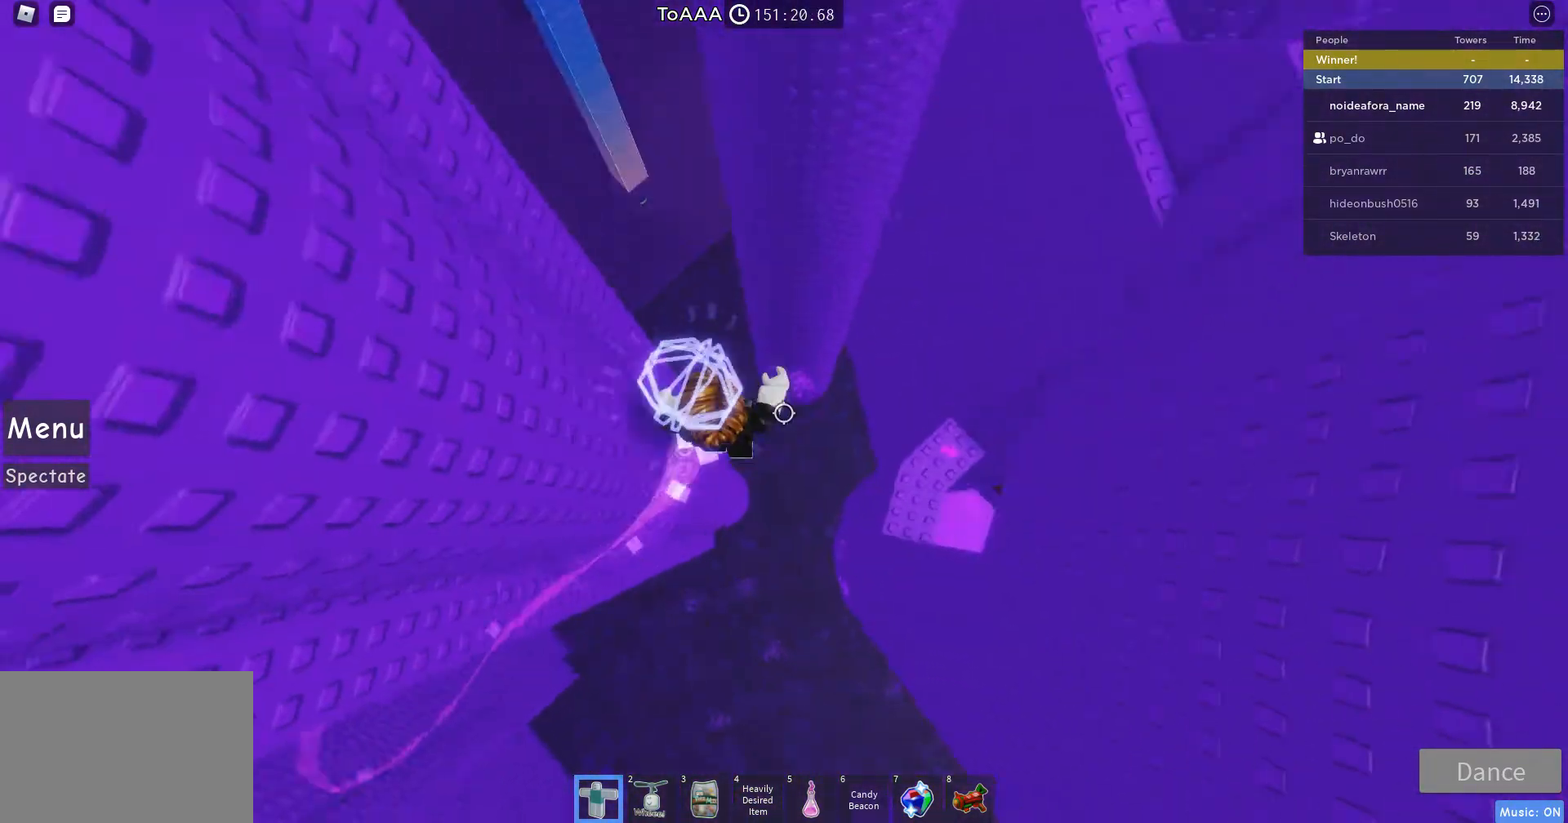
{"keys": ["d", "w"], "mouse": ["right"], "events": [[100, "shift", "up"], [100, "space", "up"], [200, "w", "down"]]}
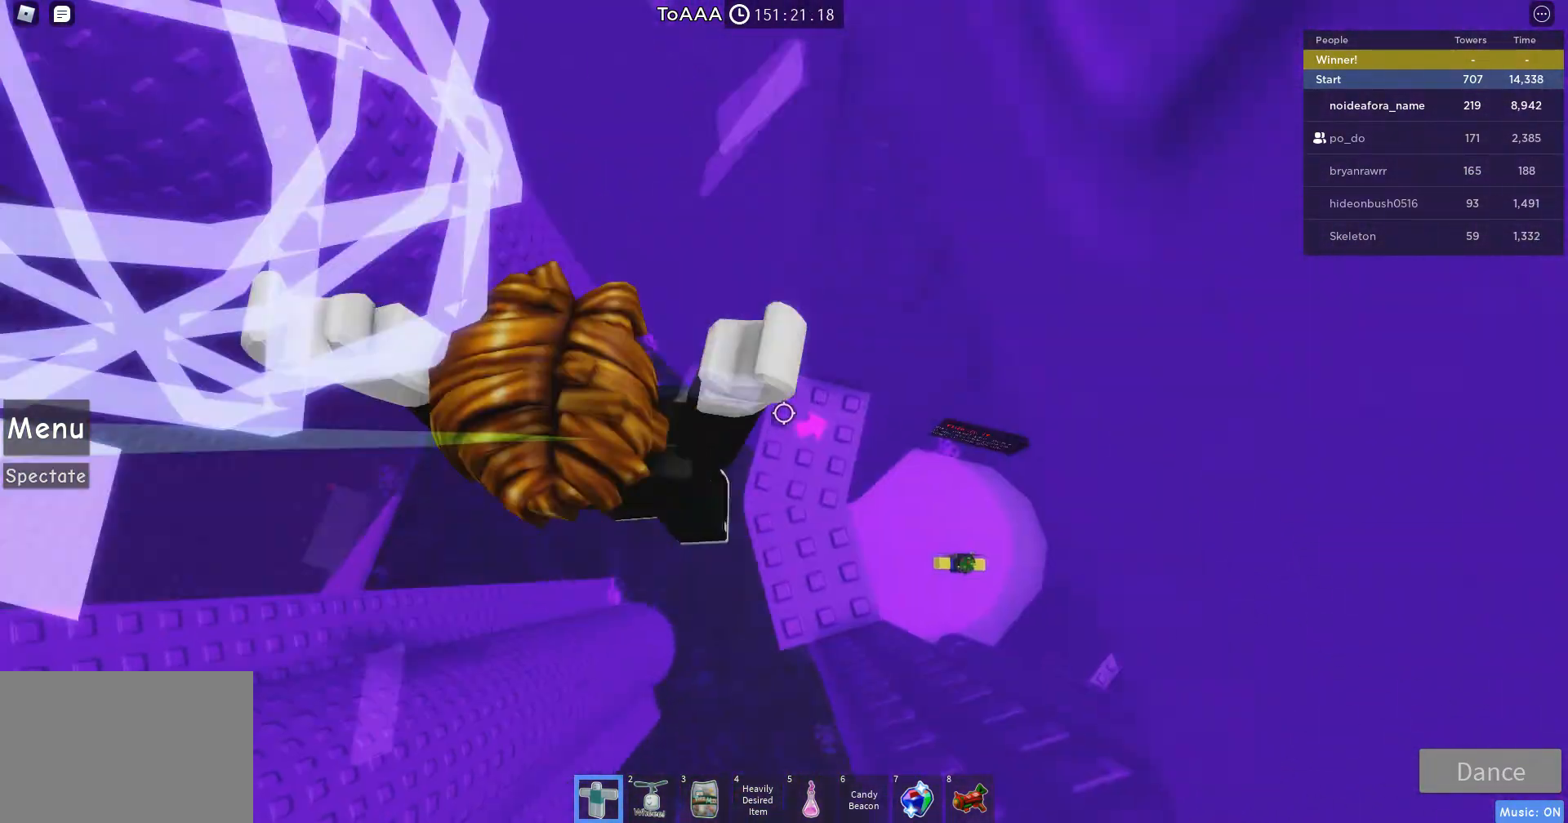
{"keys": [], "mouse": ["right"], "events": [[267, "d", "up"], [267, "w", "up"]]}
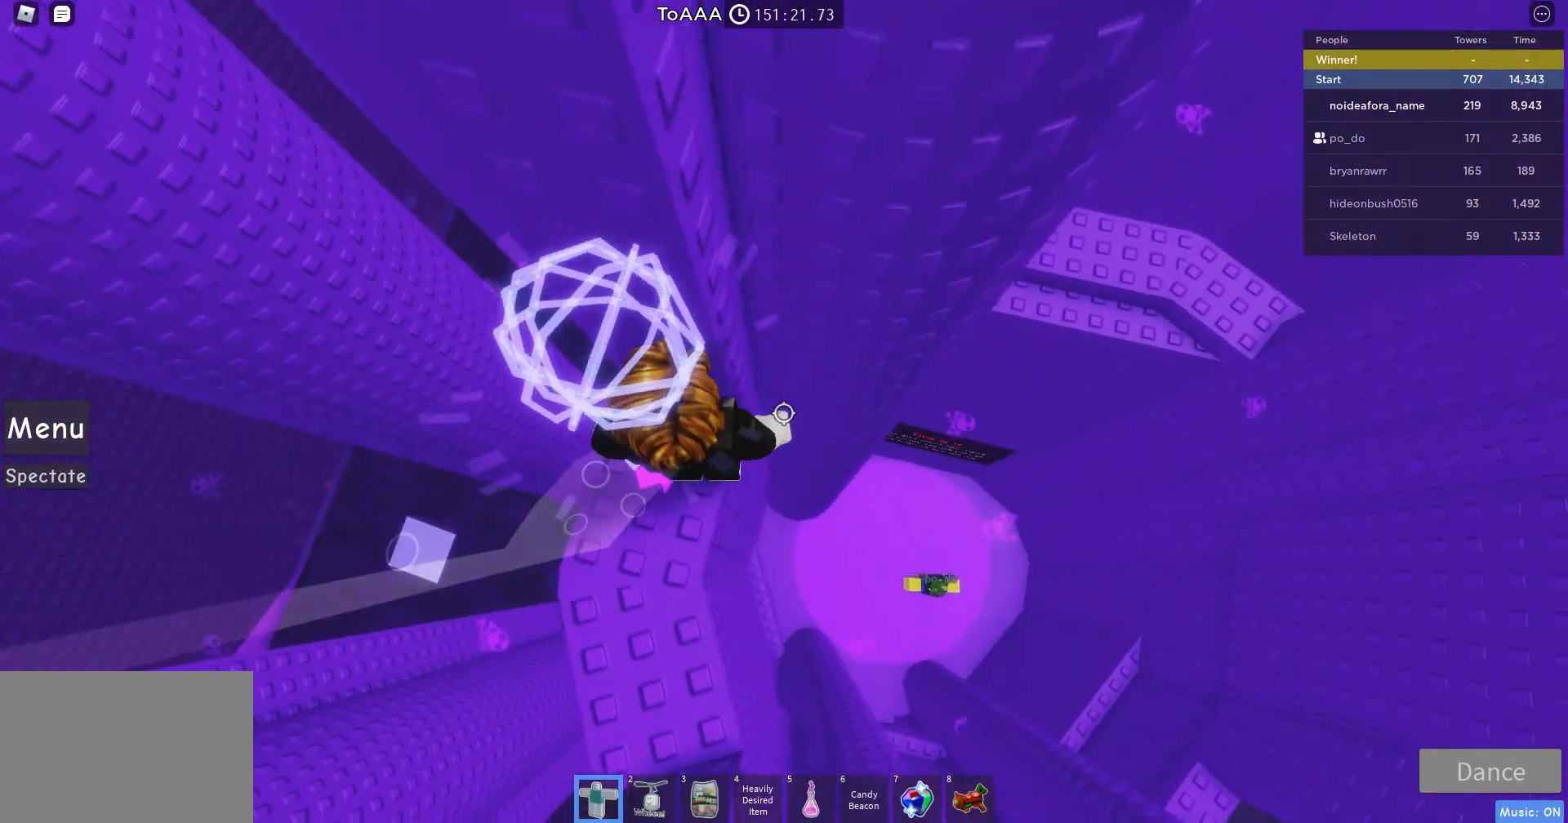
{"keys": ["d", "space"], "mouse": ["right"], "events": [[267, "d", "down"], [333, "space", "down"]]}
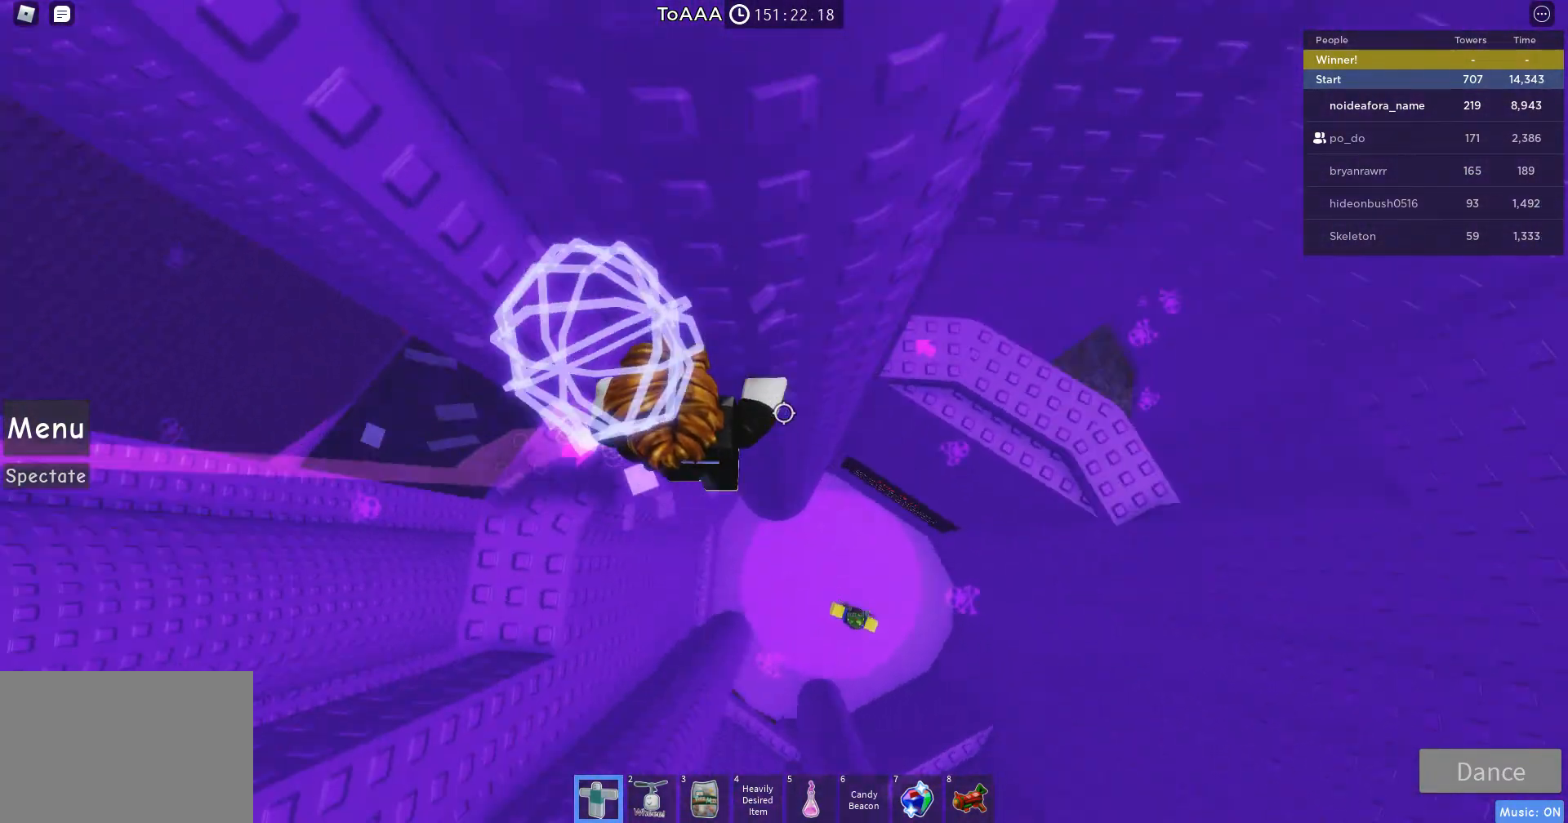
{"keys": ["d"], "mouse": ["right"], "events": [[100, "space", "up"]]}
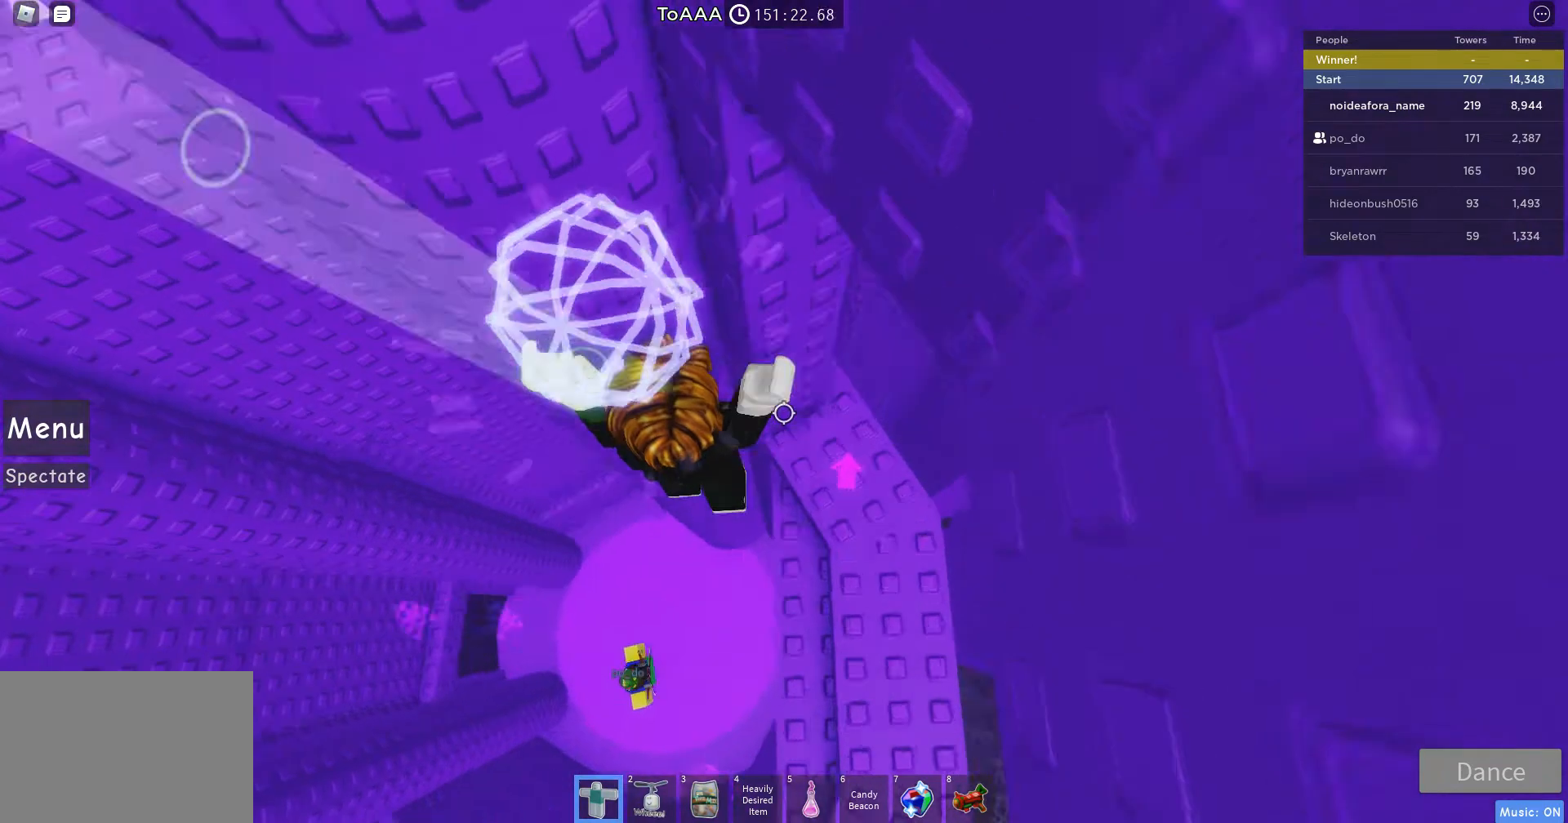
{"keys": [], "mouse": [], "events": [[133, "mouse_right", "up"], [200, "d", "up"], [267, "shift", "down"], [400, "shift", "up"]]}
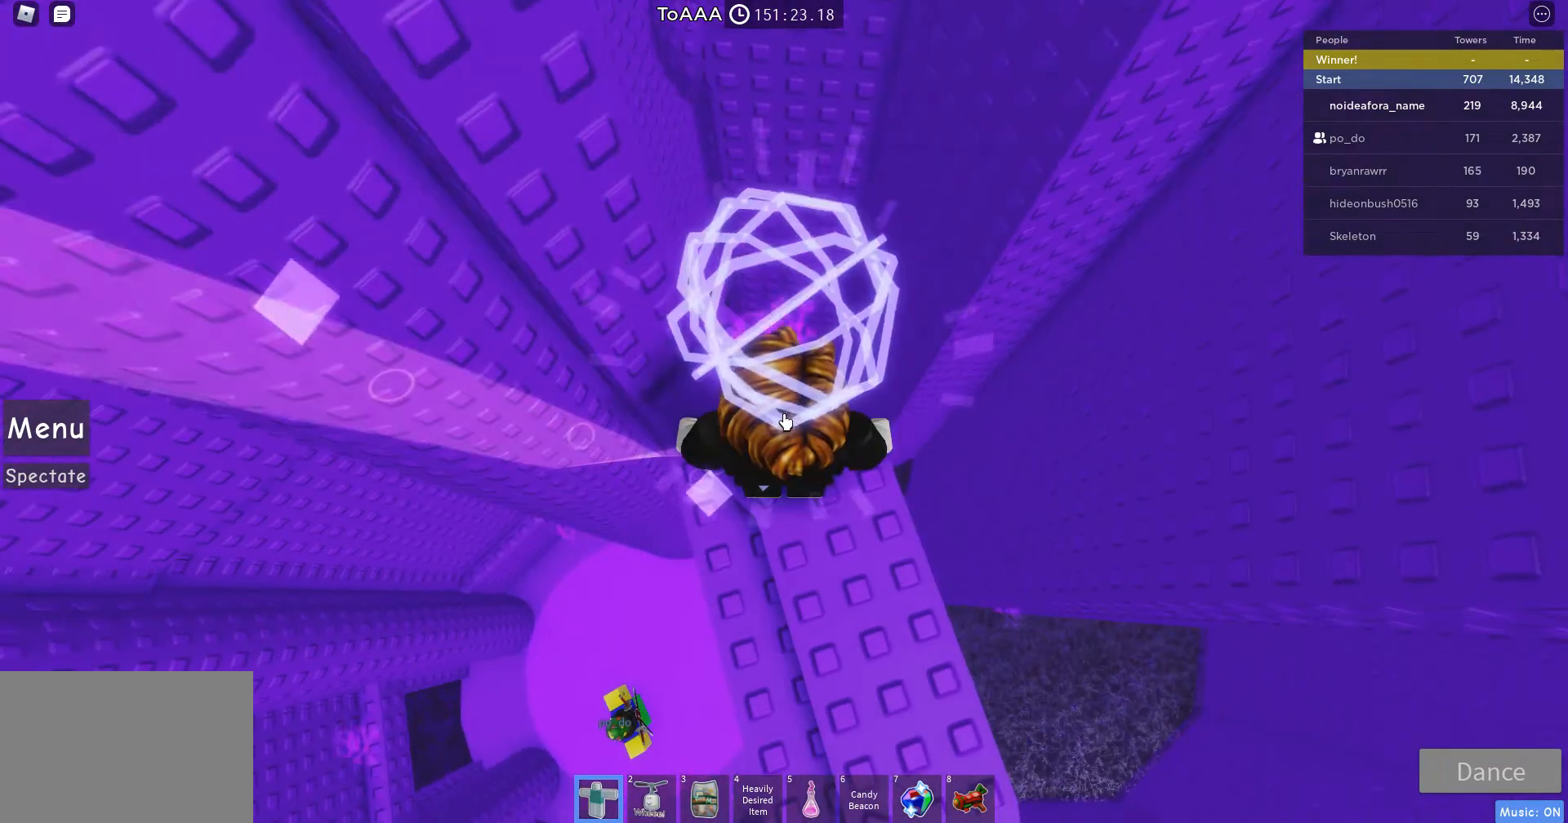
{"keys": [], "mouse": [], "events": []}
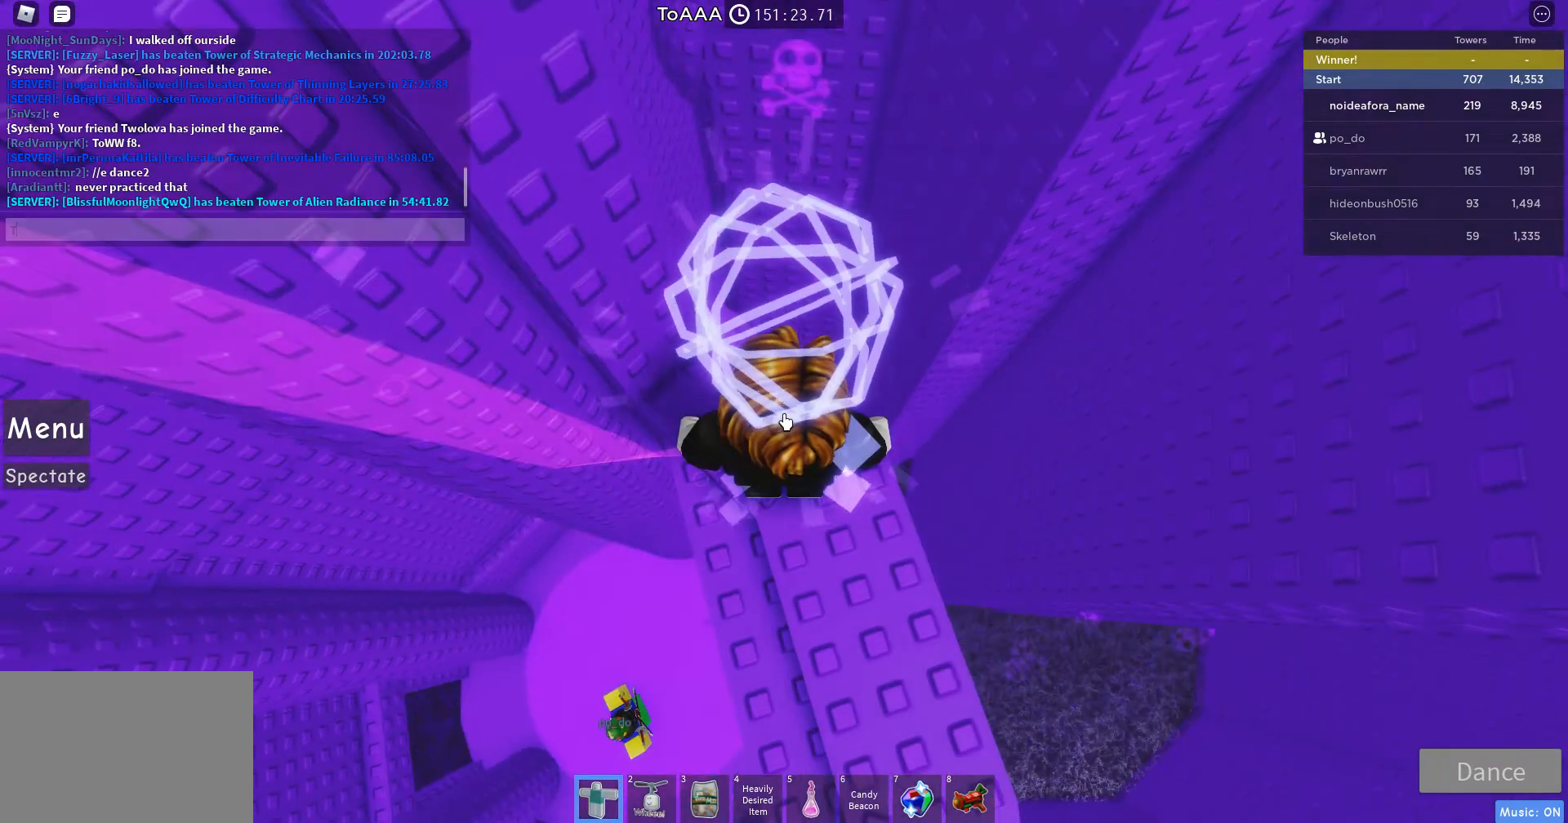
{"keys": ["a"], "mouse": [], "events": [[400, "a", "down"], [433, "a", "up"], [500, "a", "down"]]}
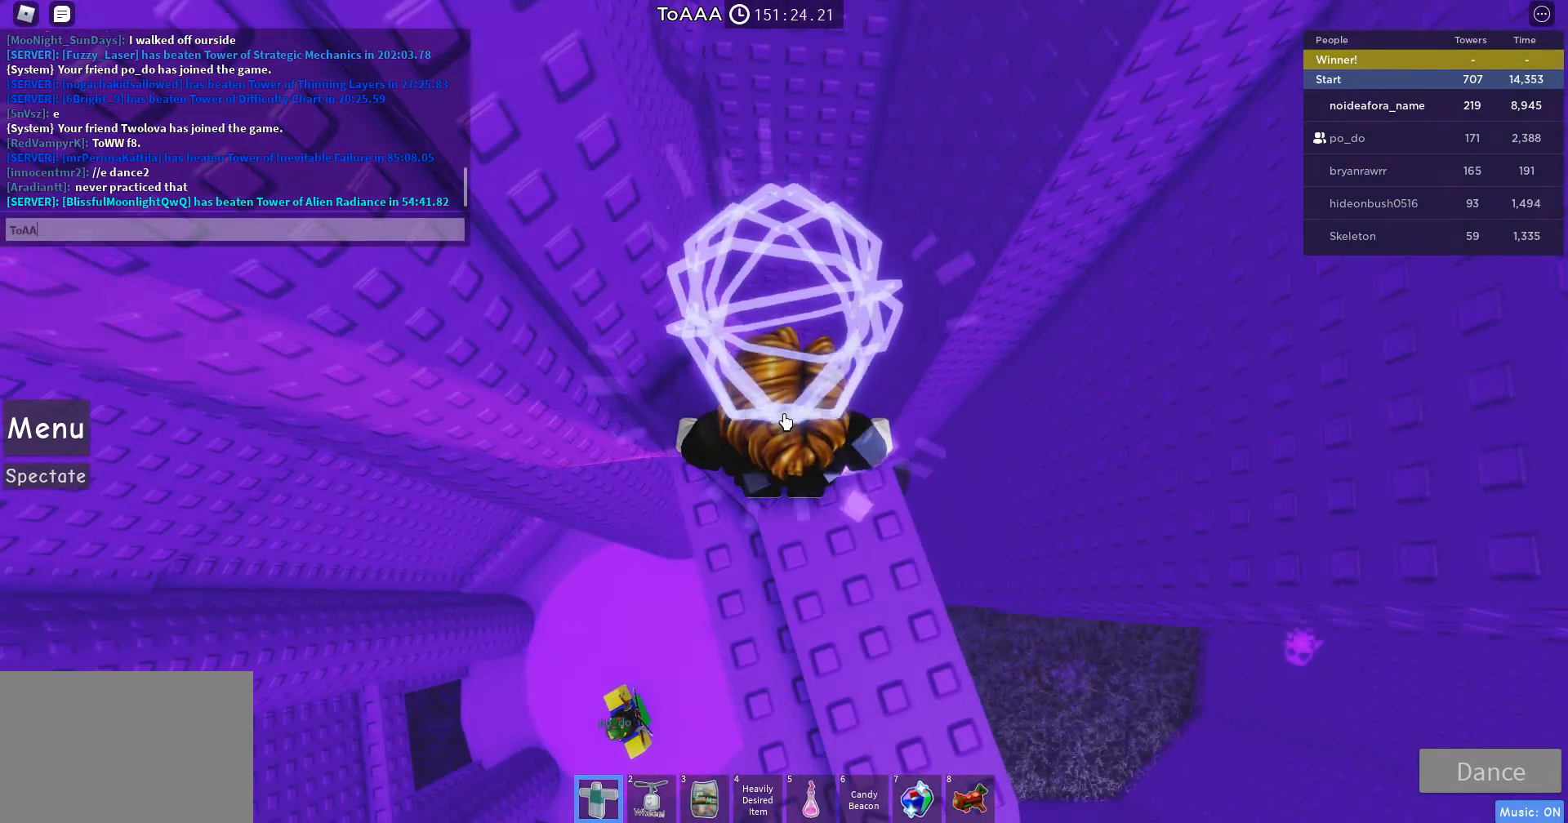
{"keys": [], "mouse": [], "events": [[67, "a", "up"], [133, "a", "down"], [333, "a", "up"], [433, "space", "down"], [467, "space", "up"]]}
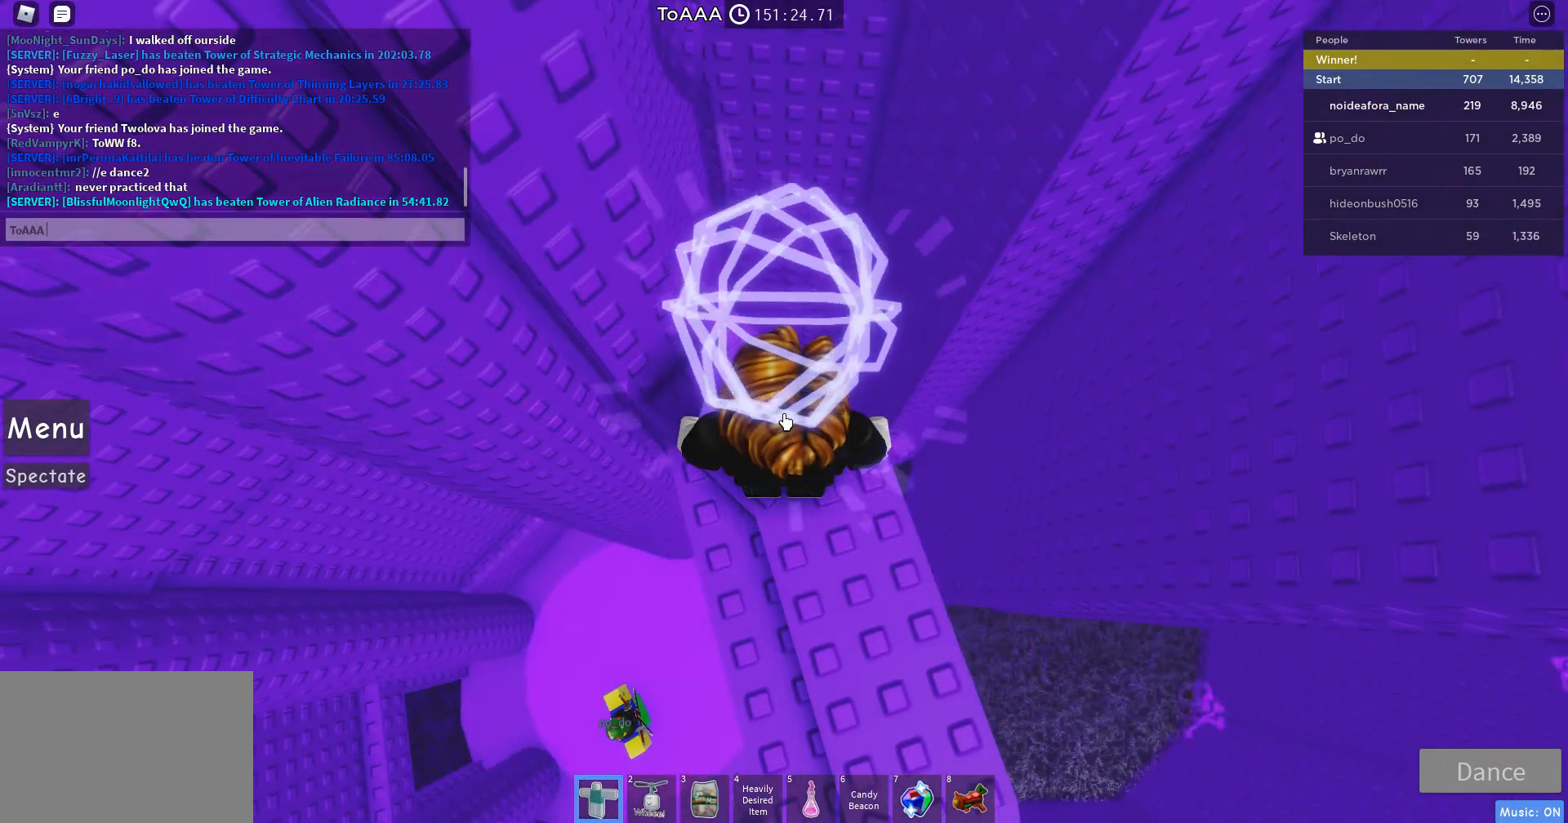
{"keys": ["space"], "mouse": [], "events": [[467, "space", "down"]]}
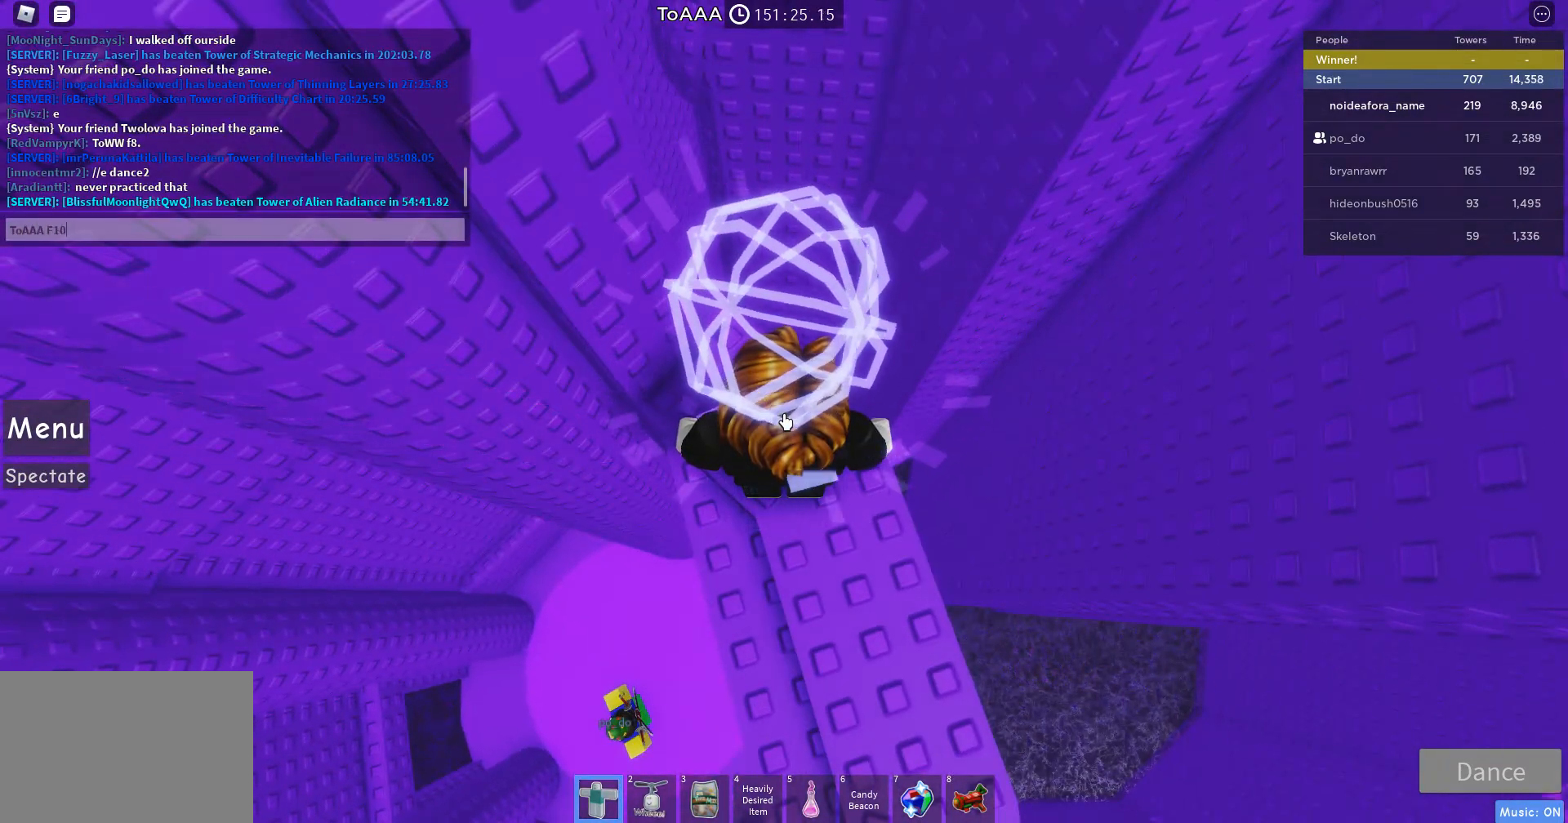
{"keys": [], "mouse": [], "events": [[67, "space", "up"]]}
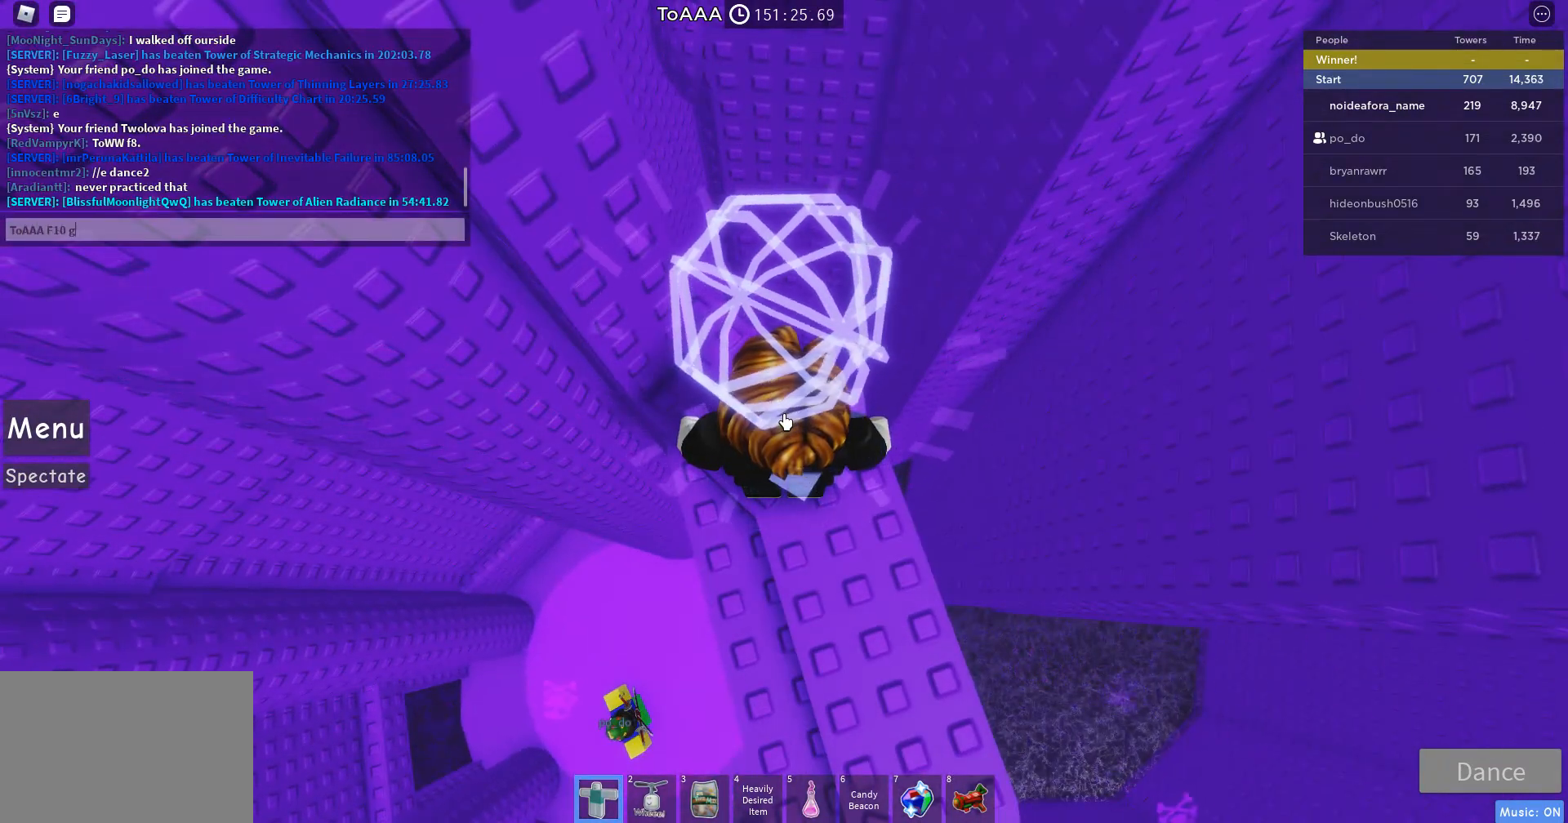
{"keys": [], "mouse": [], "events": [[300, "space", "down"], [367, "space", "up"]]}
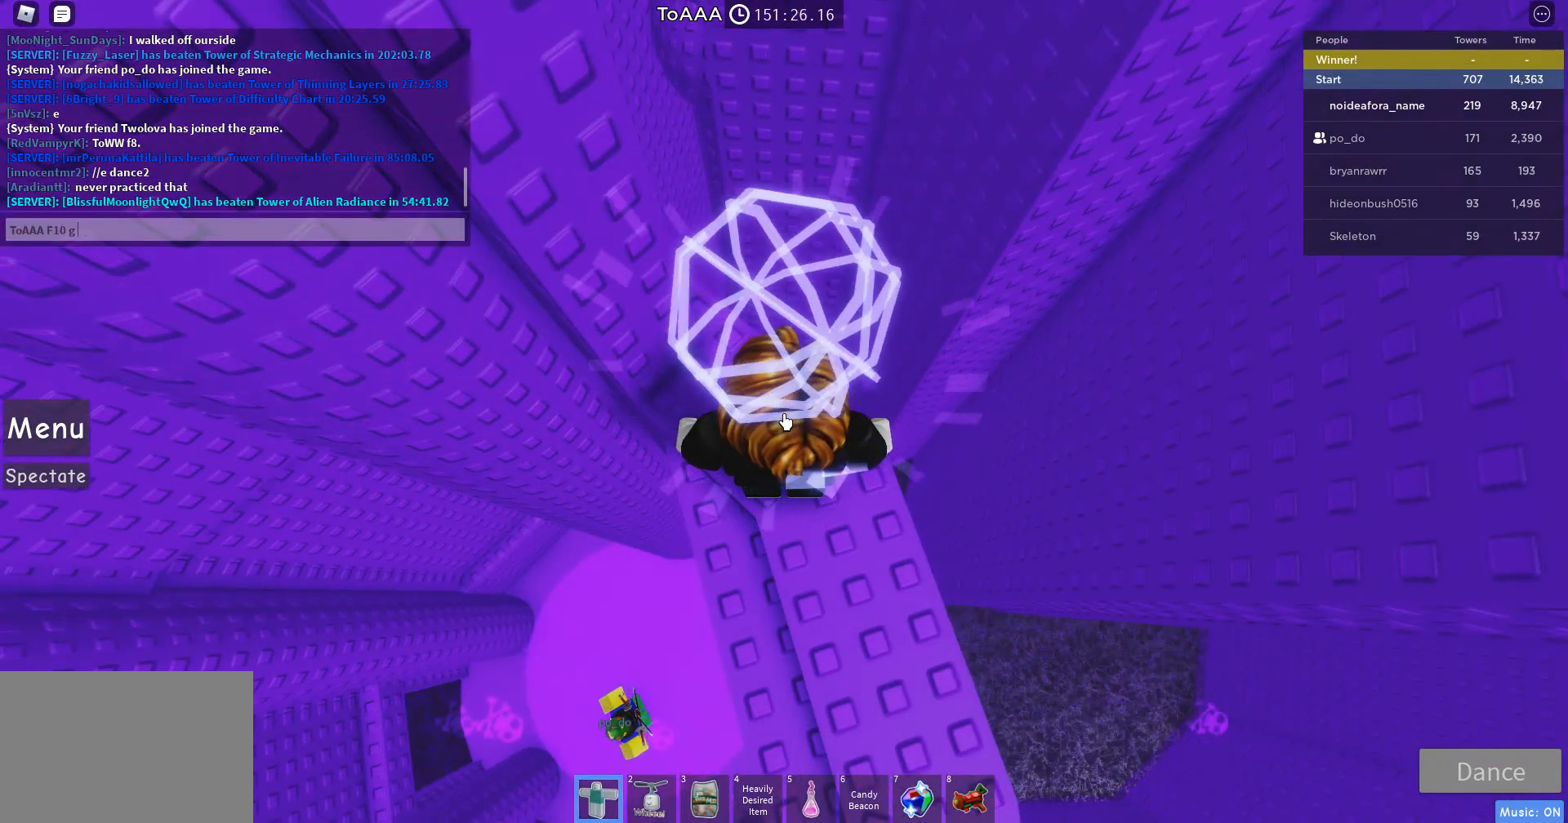
{"keys": ["space"], "mouse": [], "events": [[133, "space", "down"], [267, "space", "up"], [400, "space", "down"]]}
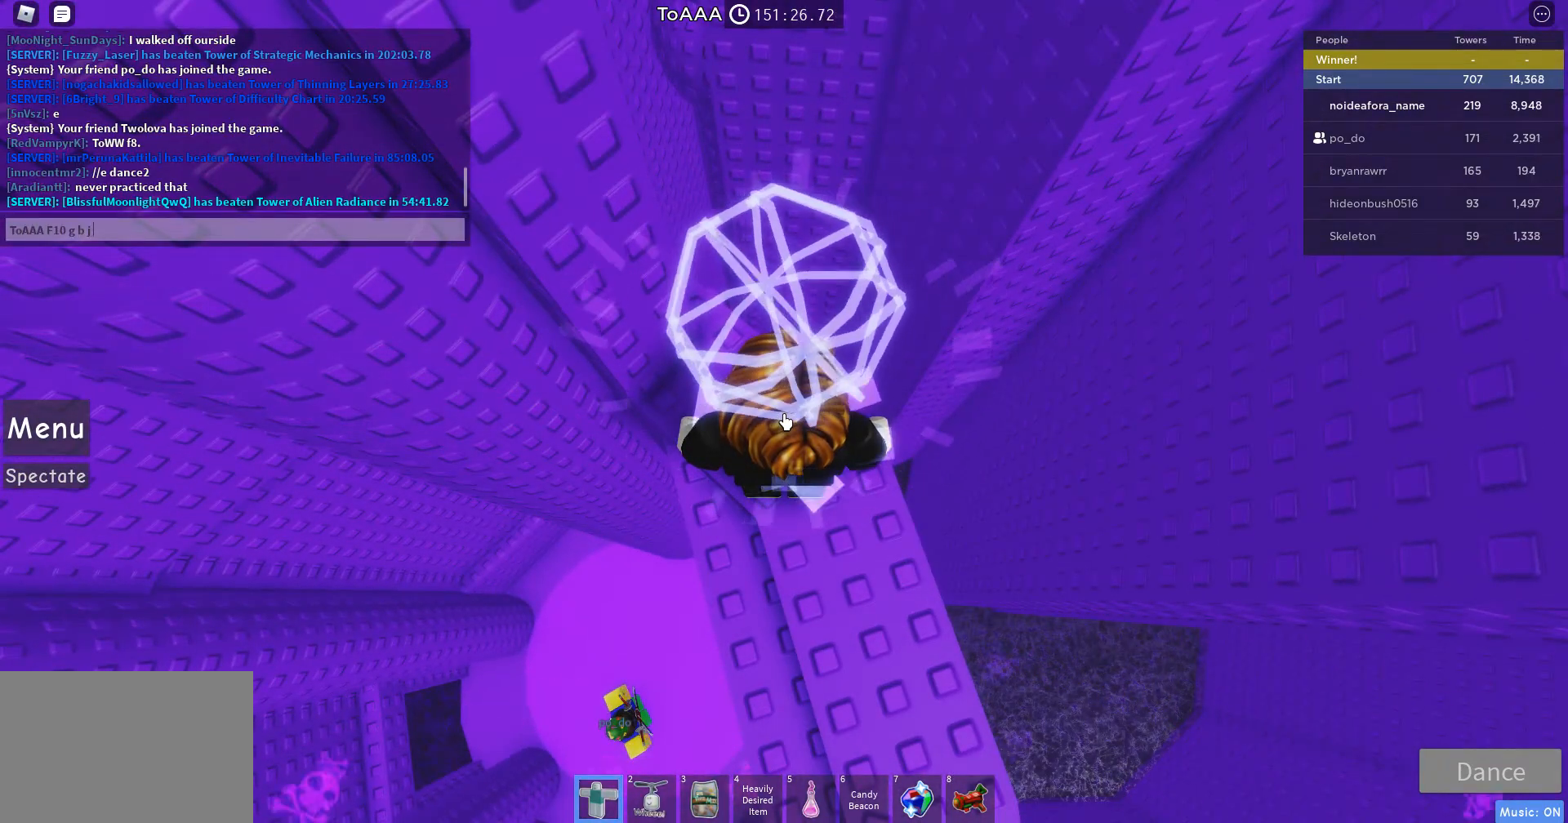
{"keys": ["a"], "mouse": [], "events": [[67, "space", "up"], [433, "a", "down"]]}
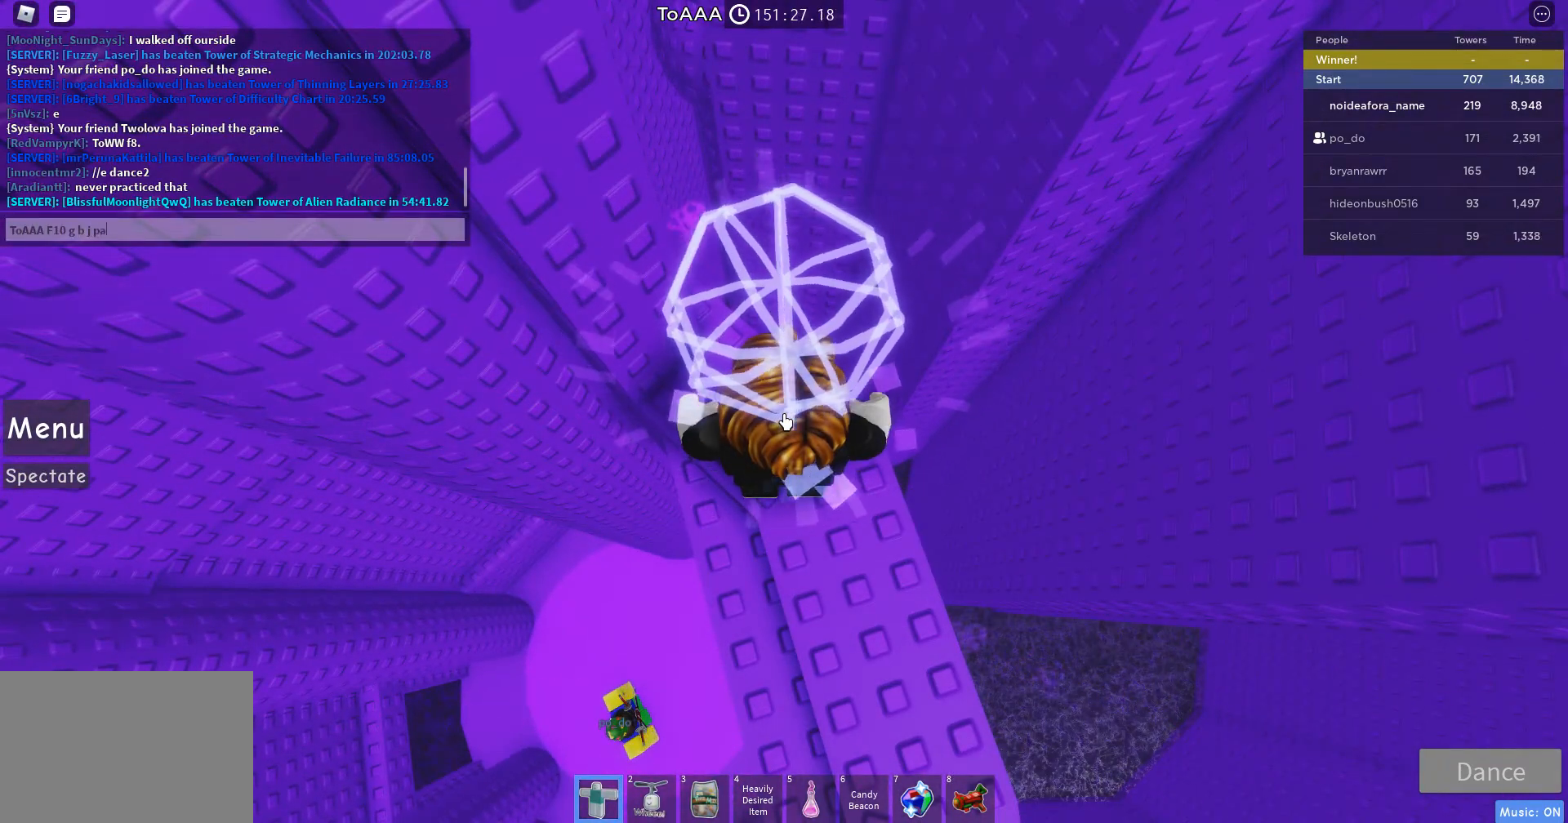
{"keys": [], "mouse": [], "events": [[33, "a", "up"], [100, "r", "down"], [167, "r", "up"]]}
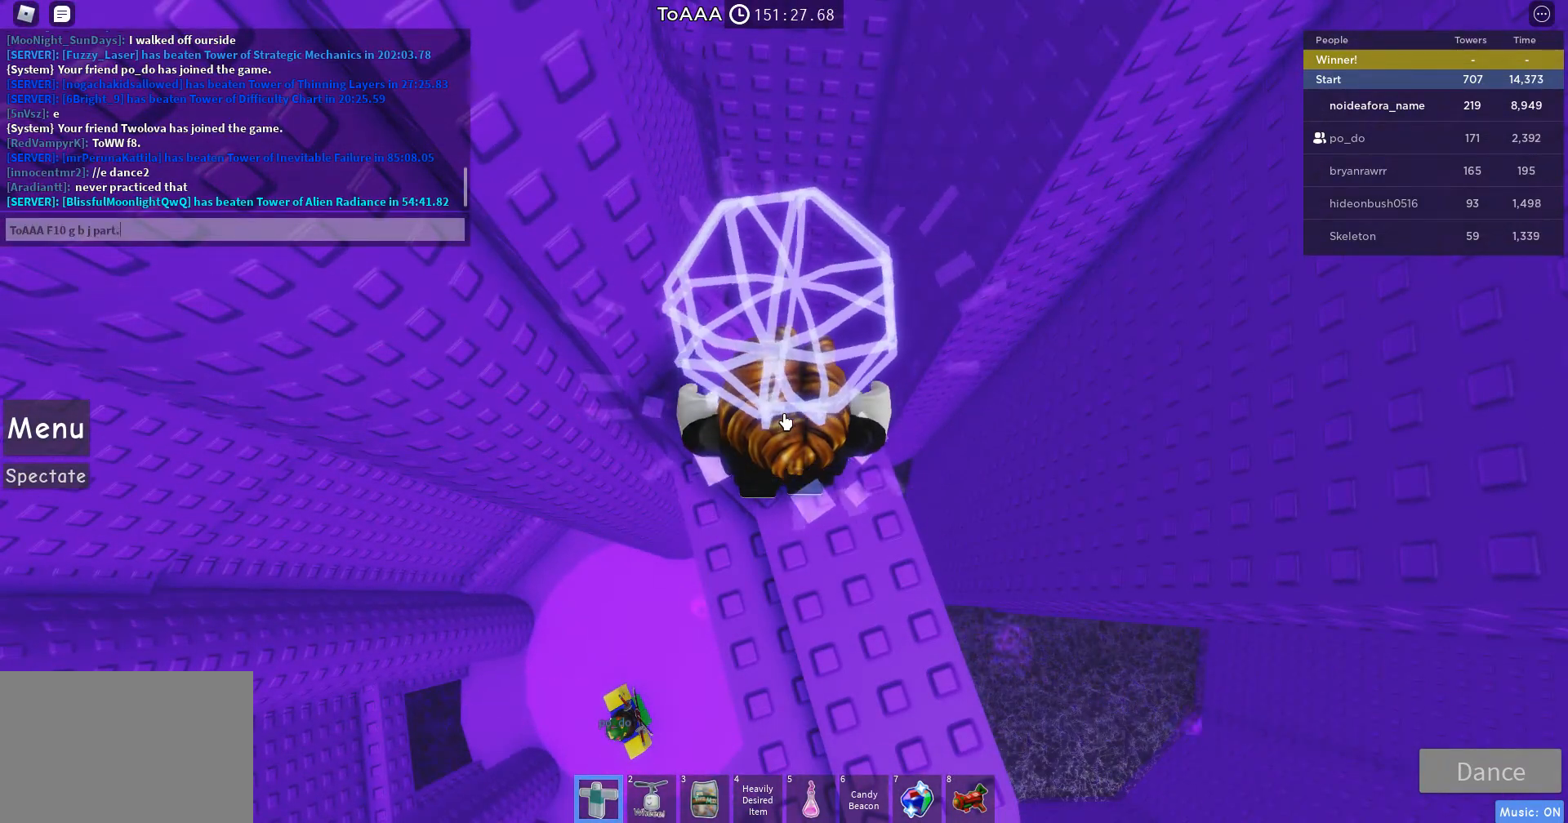
{"keys": [], "mouse": [], "events": []}
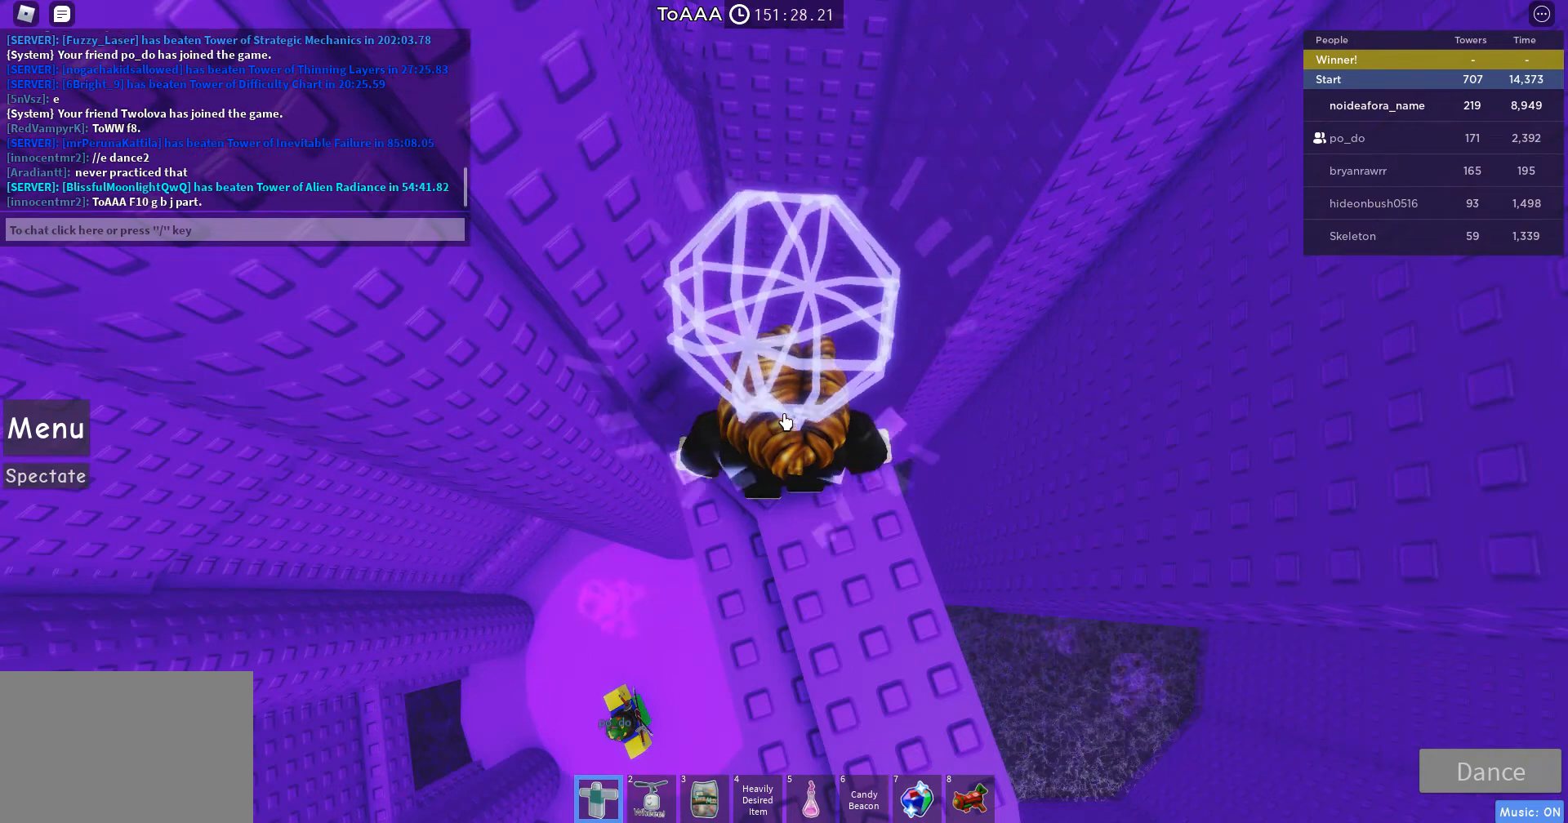
{"keys": [], "mouse": [], "events": []}
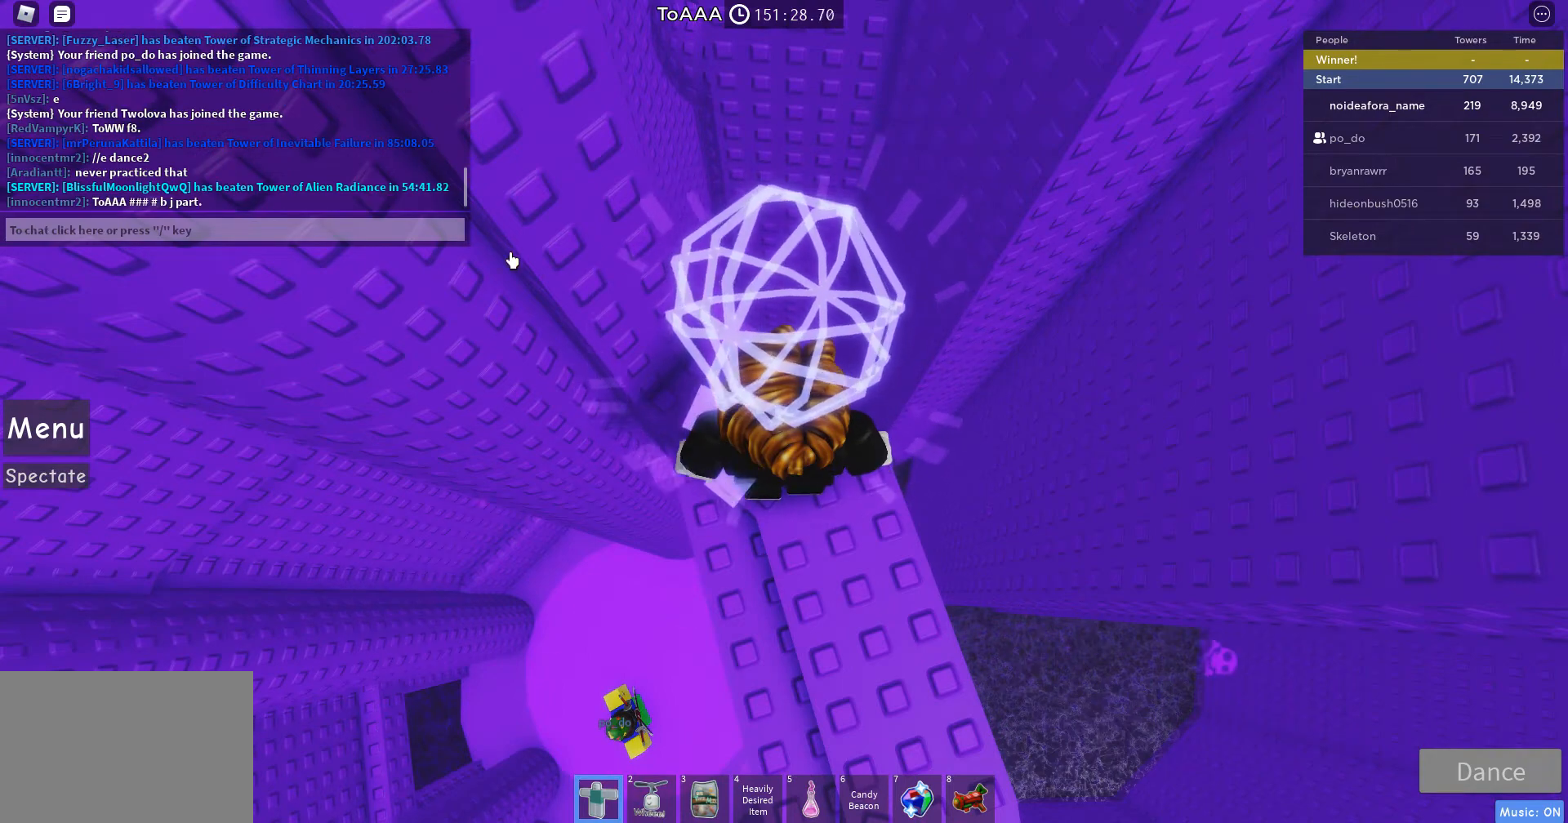
{"keys": ["shift"], "mouse": ["right"], "events": [[167, "mouse_right", "down"], [400, "shift", "down"]]}